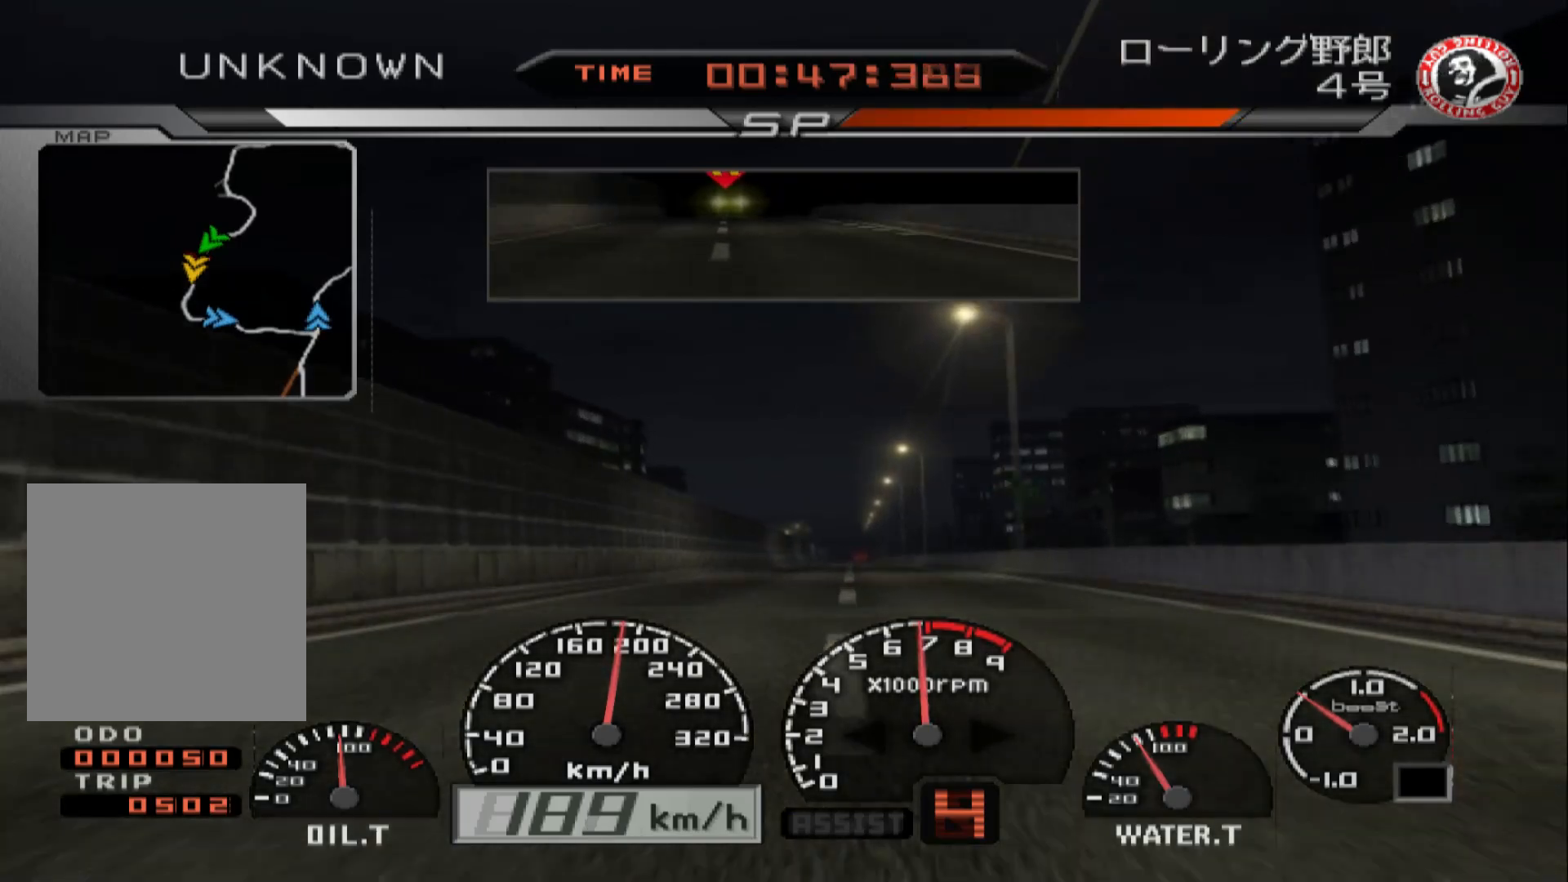
Gameplay with a controller (Xbox layout); each line is a JSON object with the inputs held at the frame after it. "events" lists button and stick changes between this image and that frame as [ms after this image, input, new state], when the widget could be followed in between.
{"buttons": ["R2"], "left_stick": "center", "right_stick": "center", "events": []}
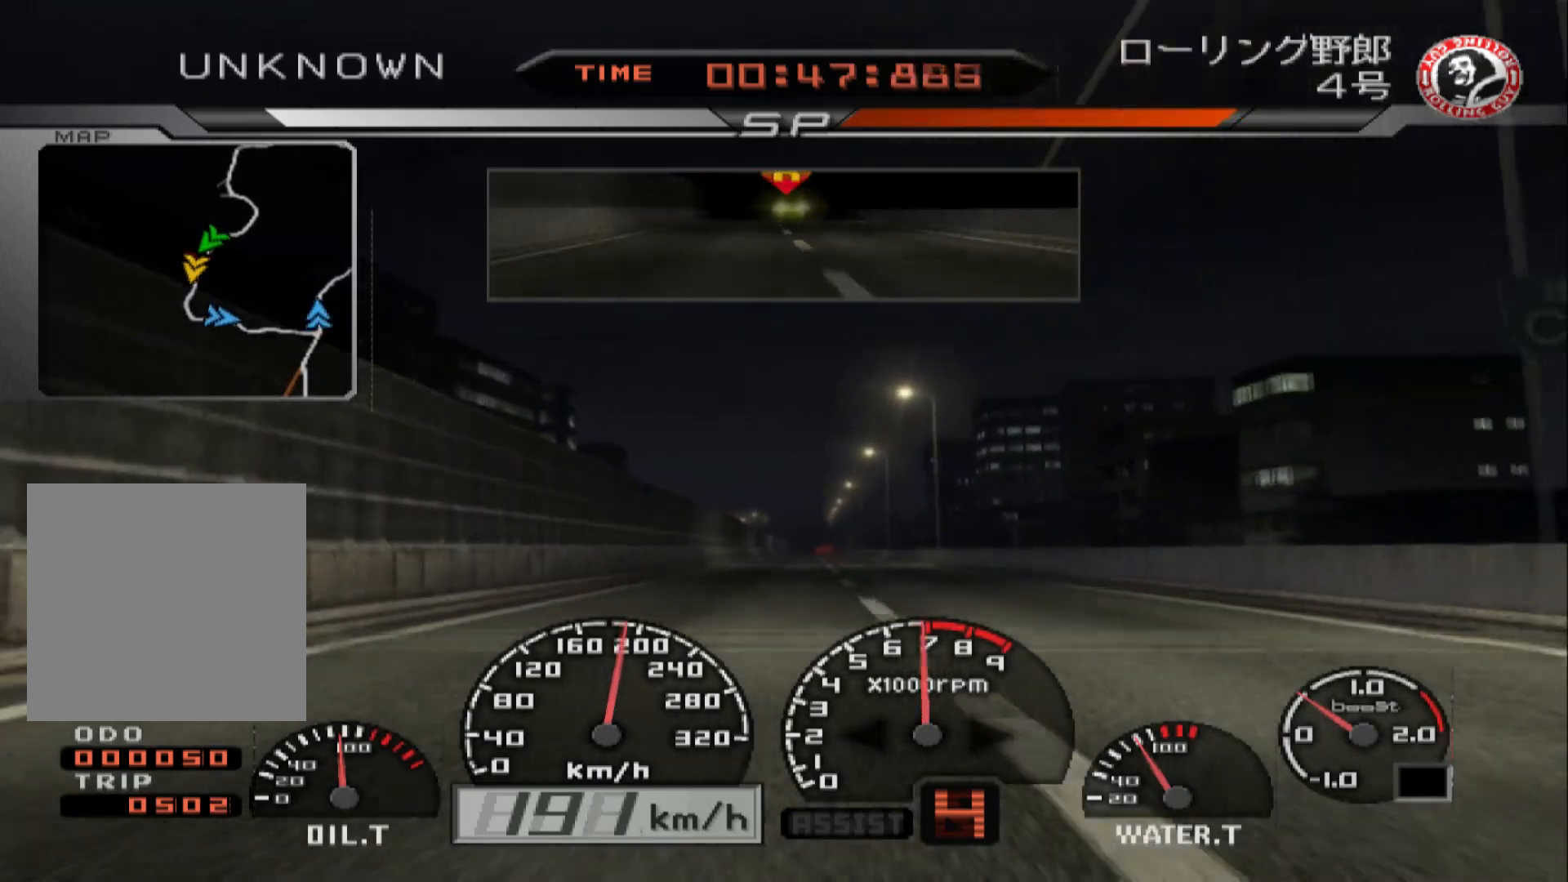
{"buttons": ["R2"], "left_stick": "center", "right_stick": "center", "events": []}
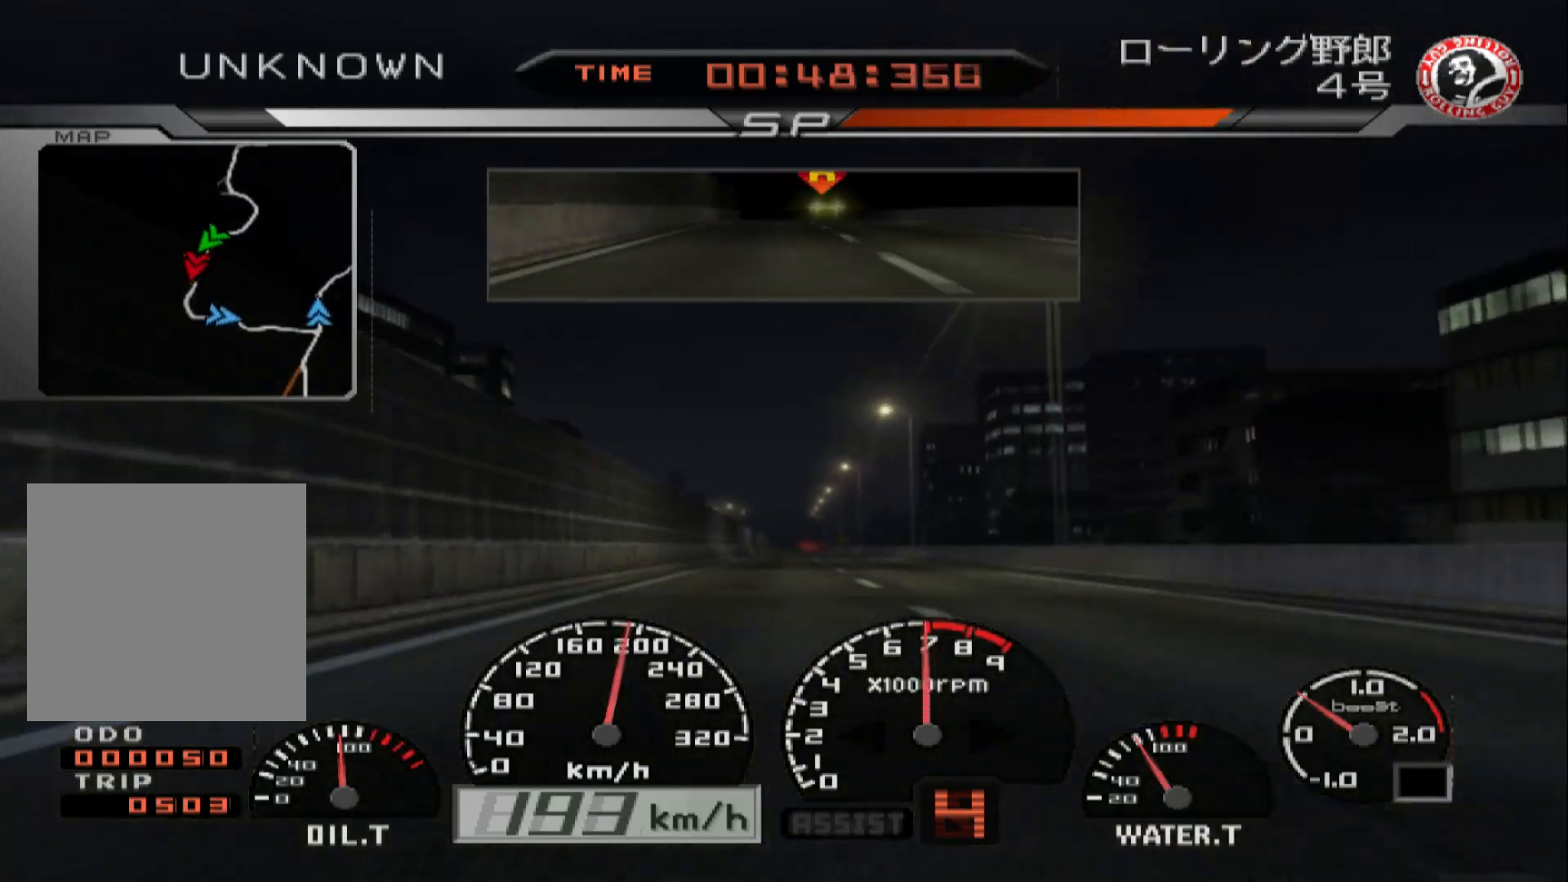
{"buttons": ["R2"], "left_stick": "center", "right_stick": "center", "events": [[117, "A", "down"], [183, "A", "up"]]}
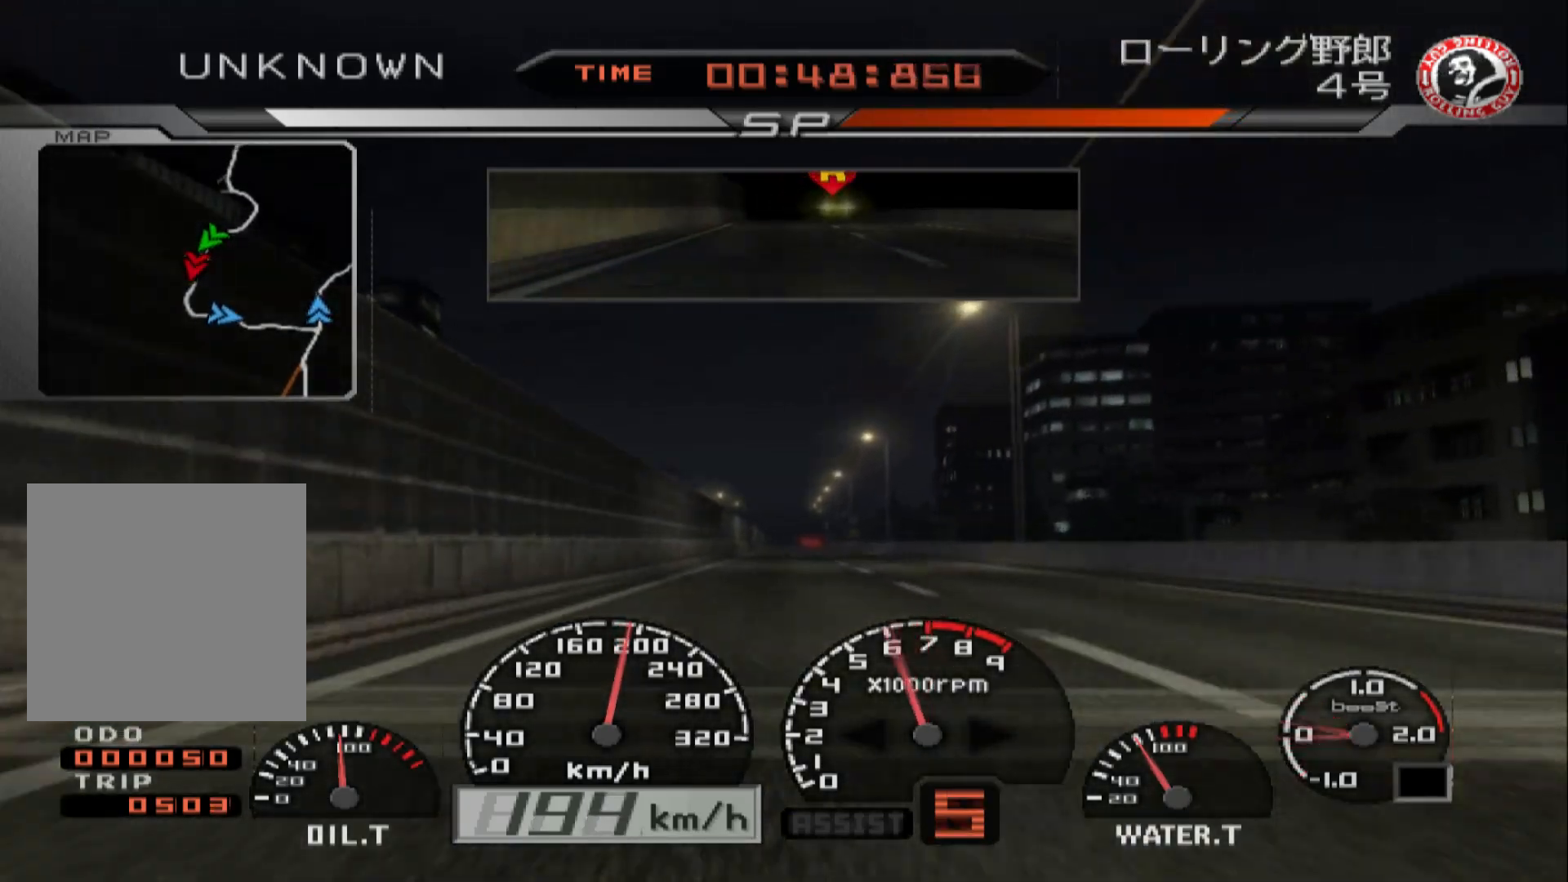
{"buttons": ["R2"], "left_stick": "center", "right_stick": "center", "events": []}
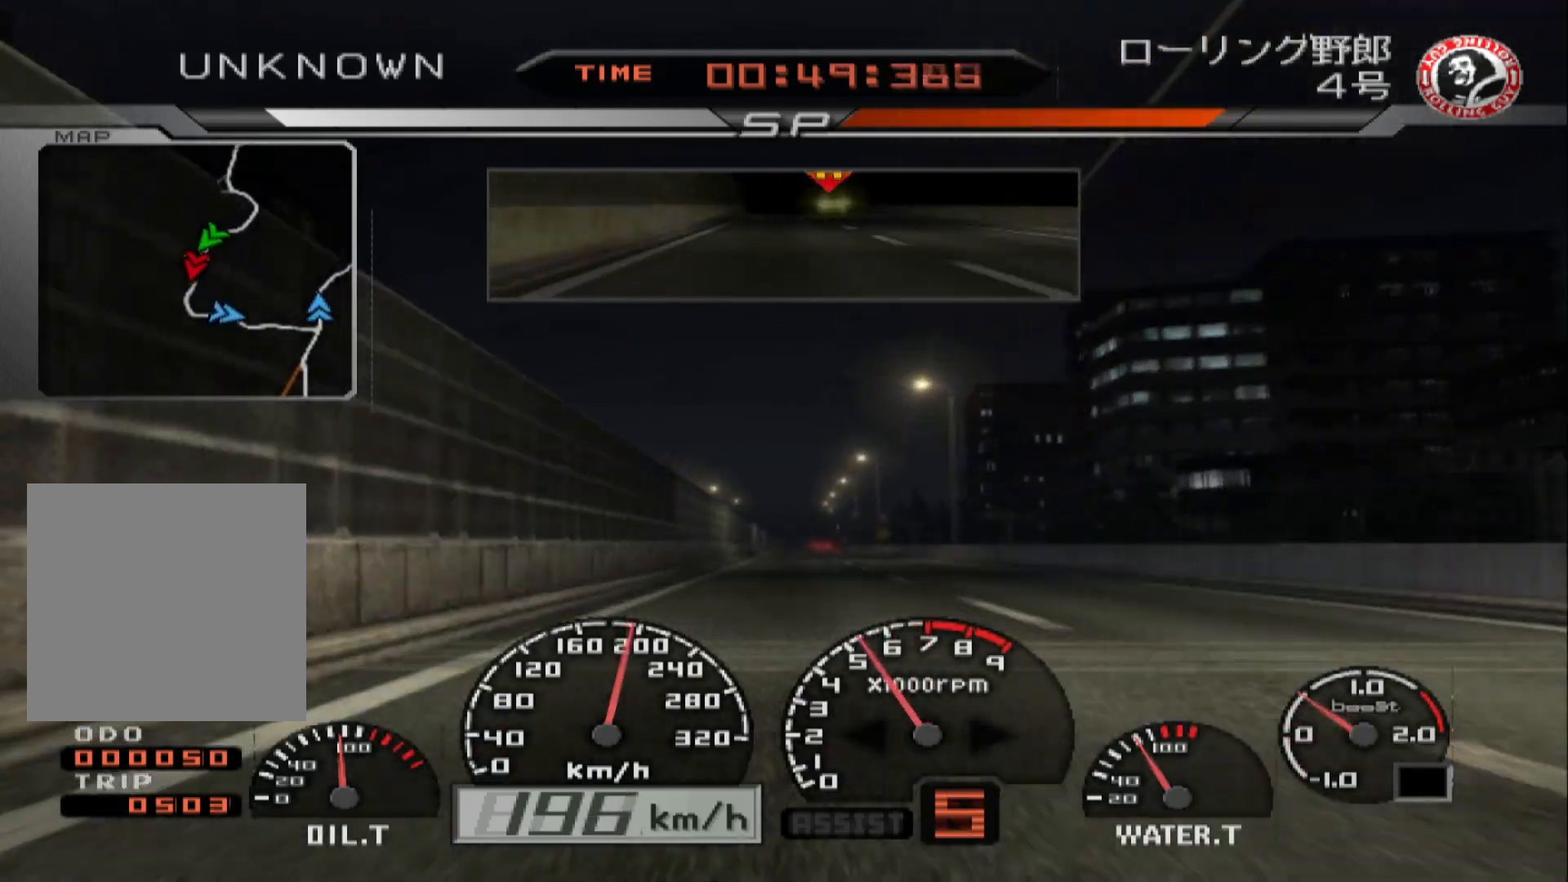
{"buttons": ["R2"], "left_stick": "center", "right_stick": "center", "events": []}
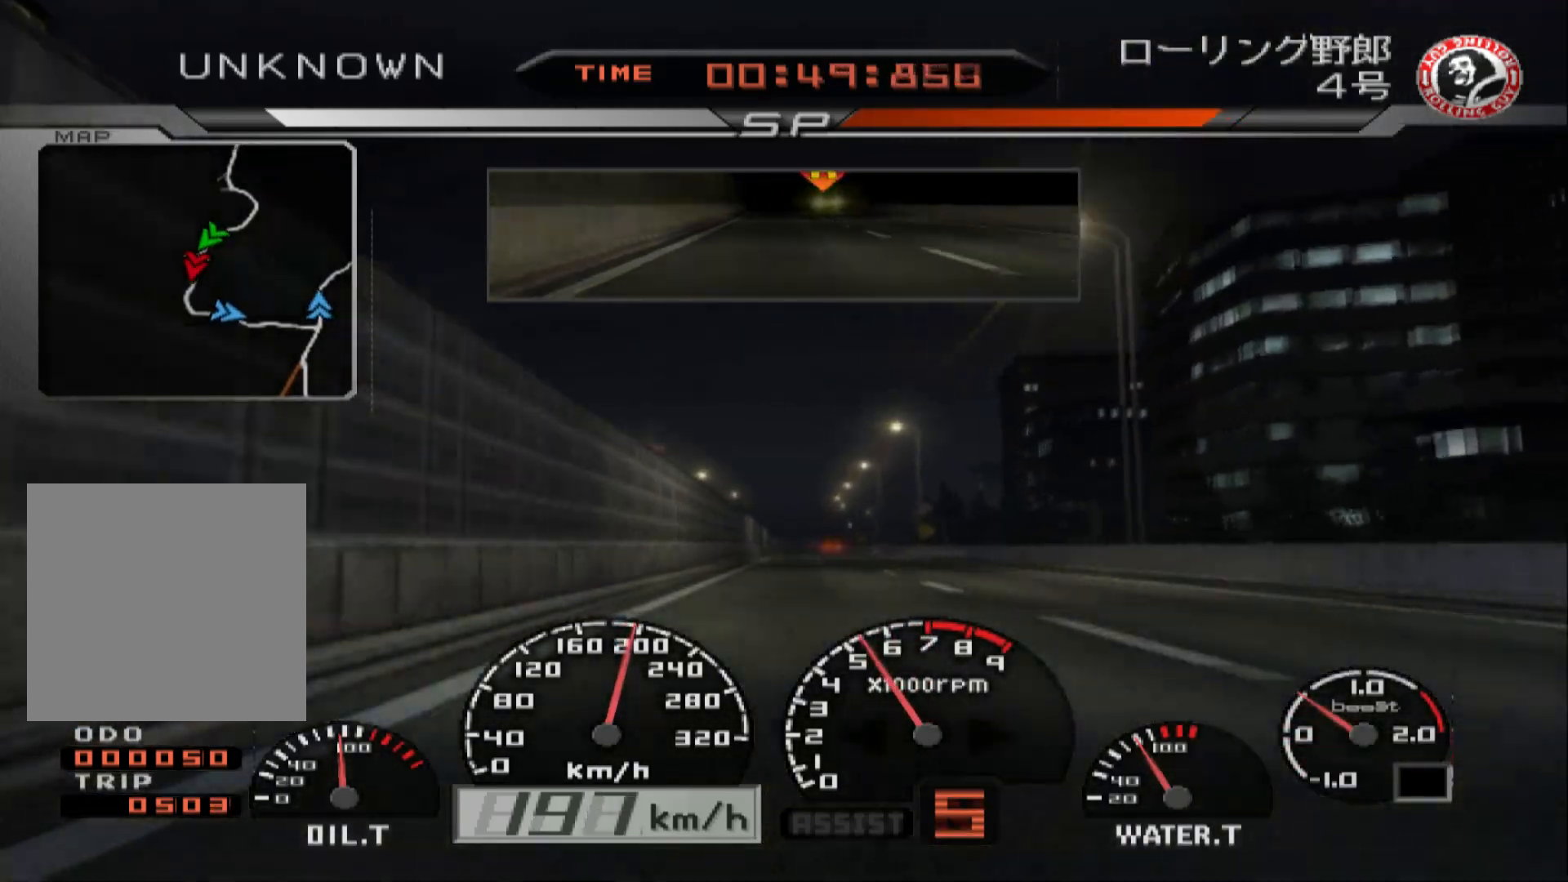
{"buttons": ["R2"], "left_stick": "center", "right_stick": "center", "events": [[217, "A", "down"], [367, "A", "up"]]}
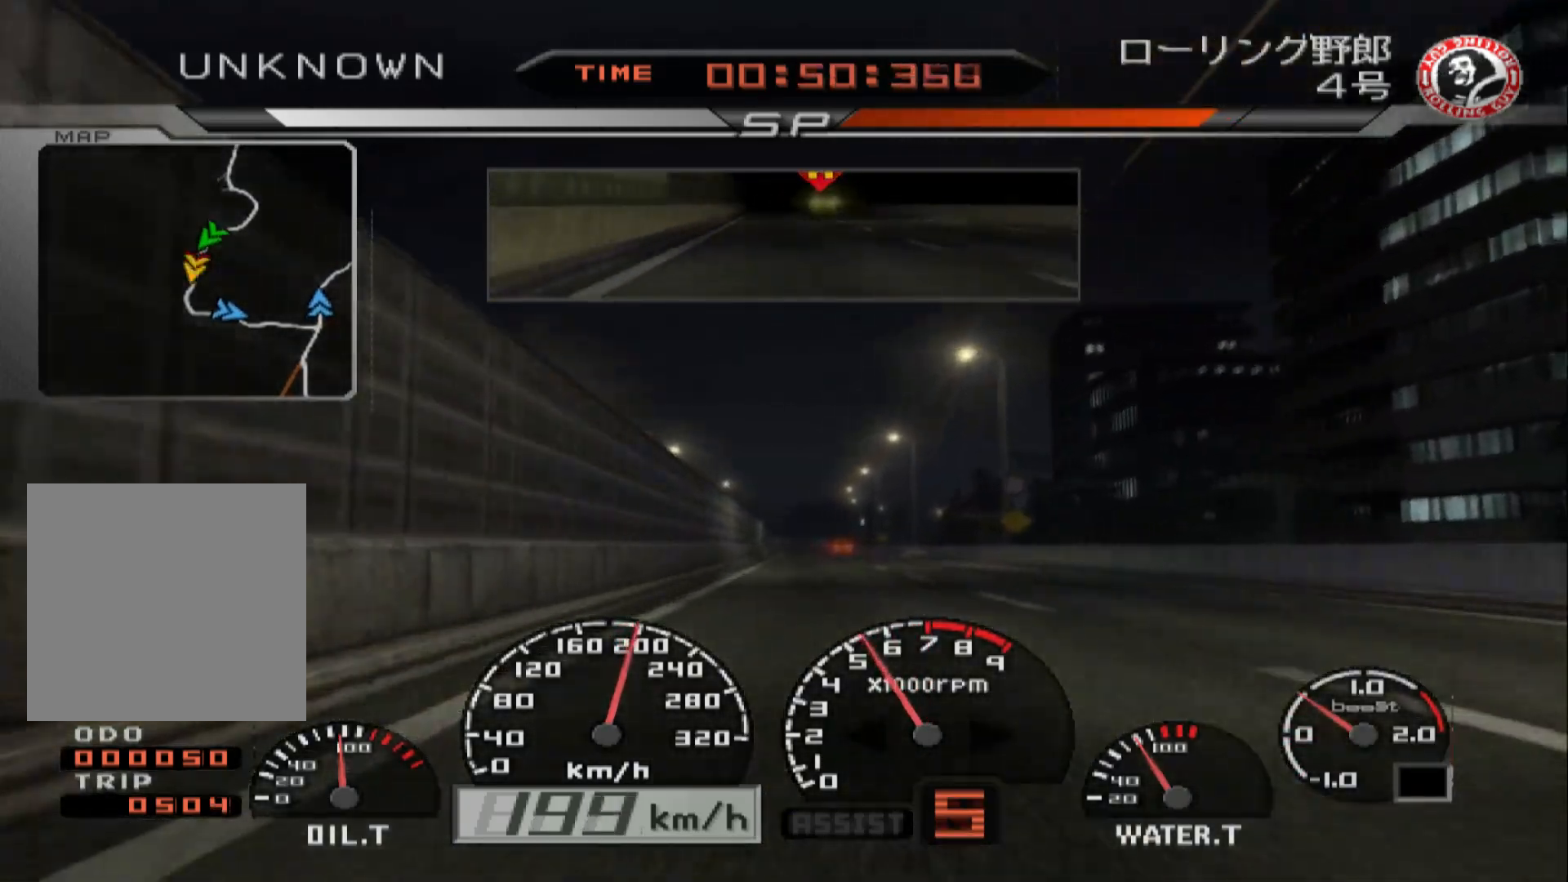
{"buttons": ["R2"], "left_stick": "center", "right_stick": "center", "events": [[17, "A", "down"], [133, "A", "up"]]}
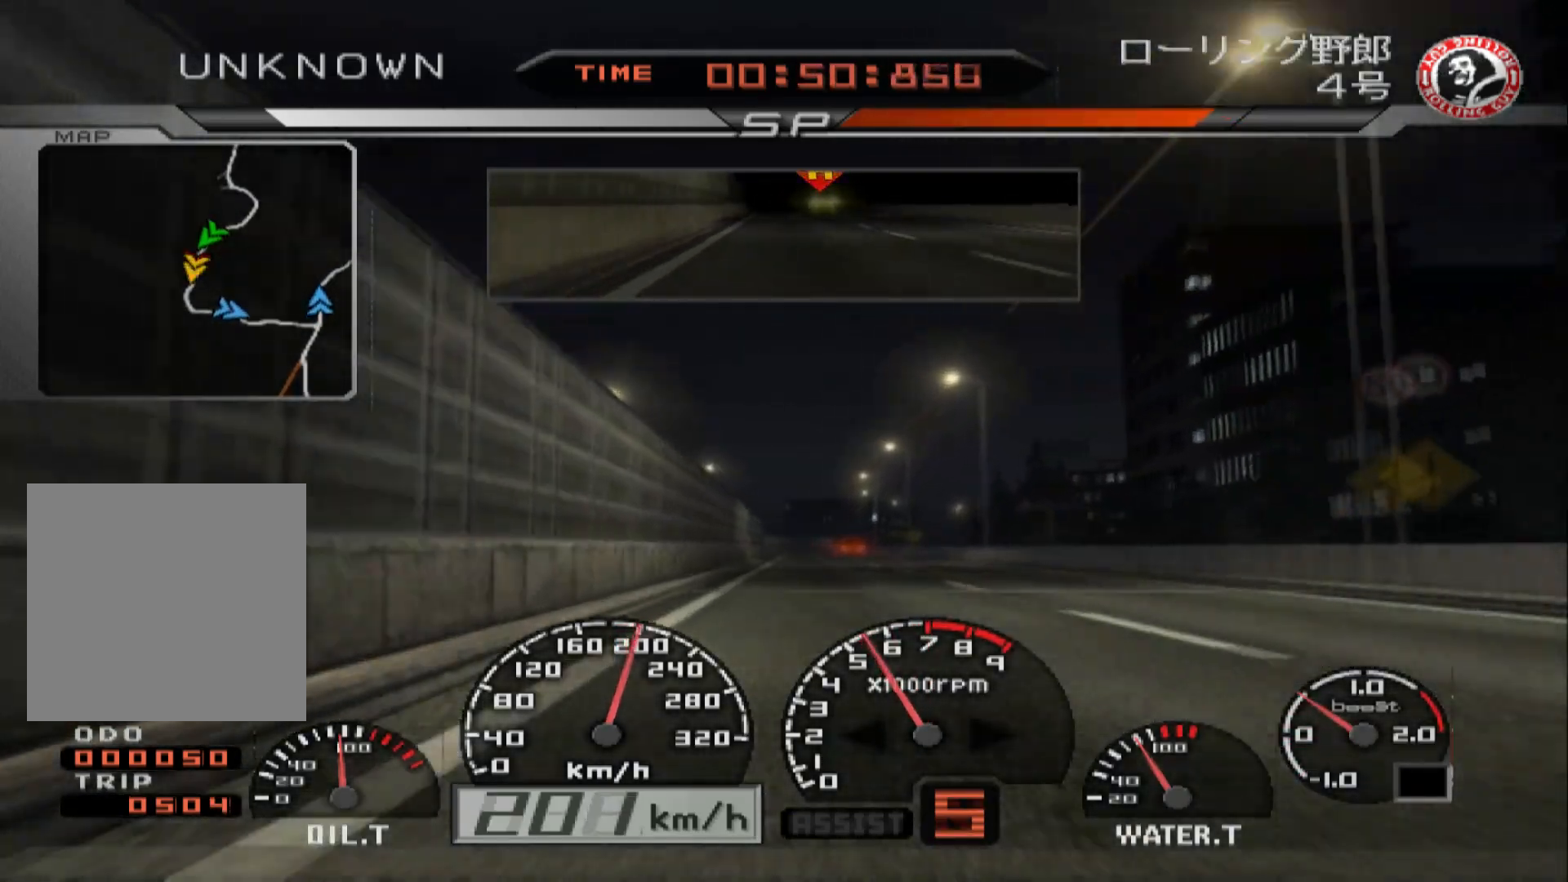
{"buttons": ["R2"], "left_stick": "center", "right_stick": "center", "events": [[250, "left_stick", "right"], [483, "left_stick", "center"]]}
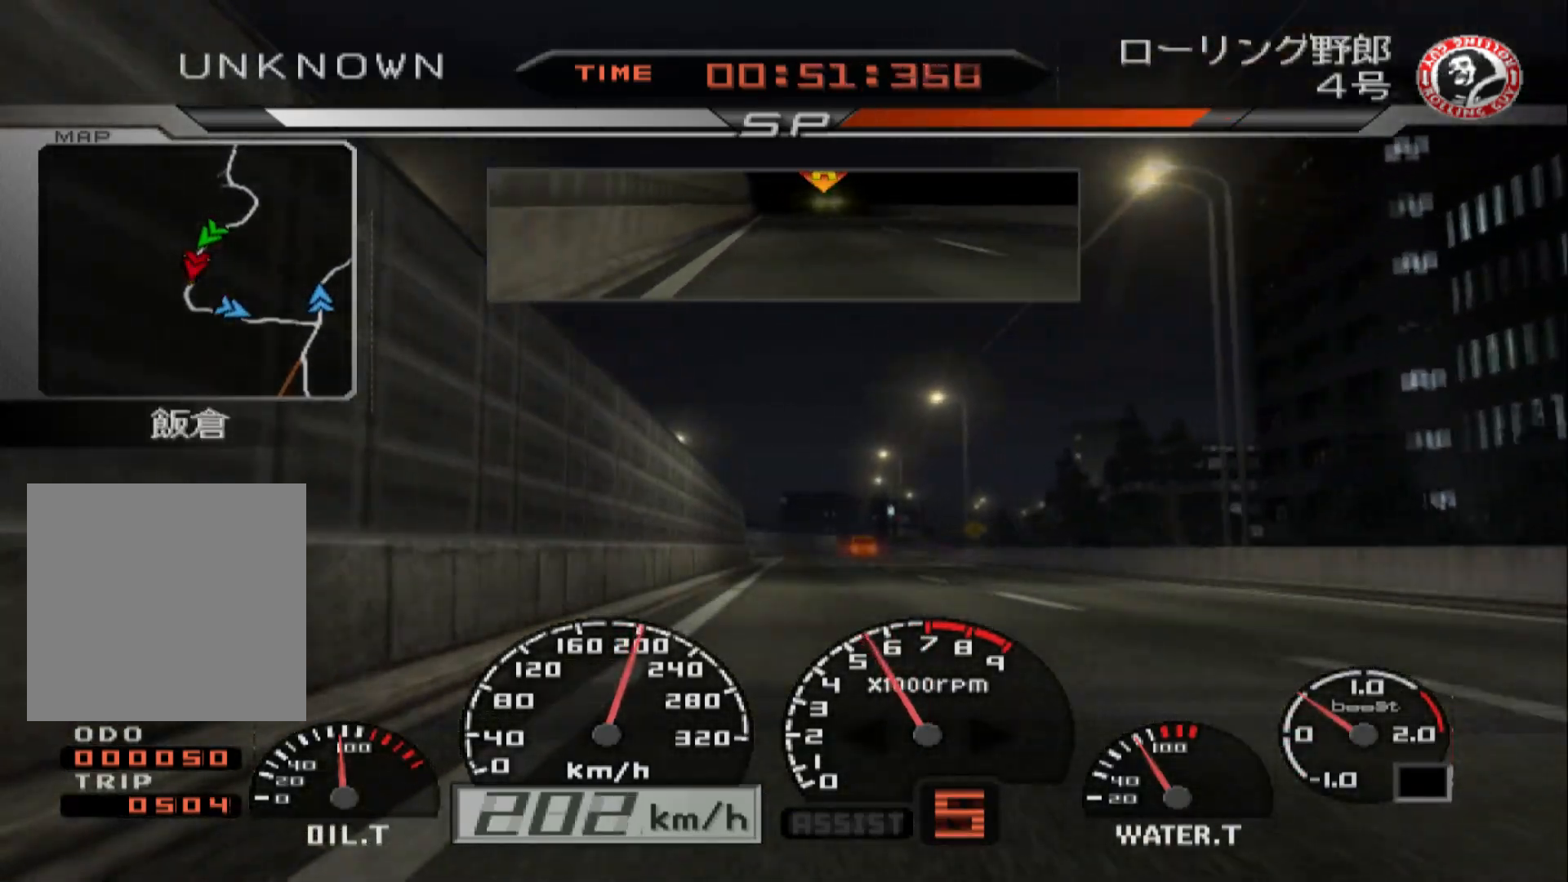
{"buttons": ["R2"], "left_stick": "center", "right_stick": "center", "events": [[50, "A", "down"], [167, "A", "up"], [317, "A", "down"], [317, "left_stick", "right"], [400, "left_stick", "center"], [433, "A", "up"]]}
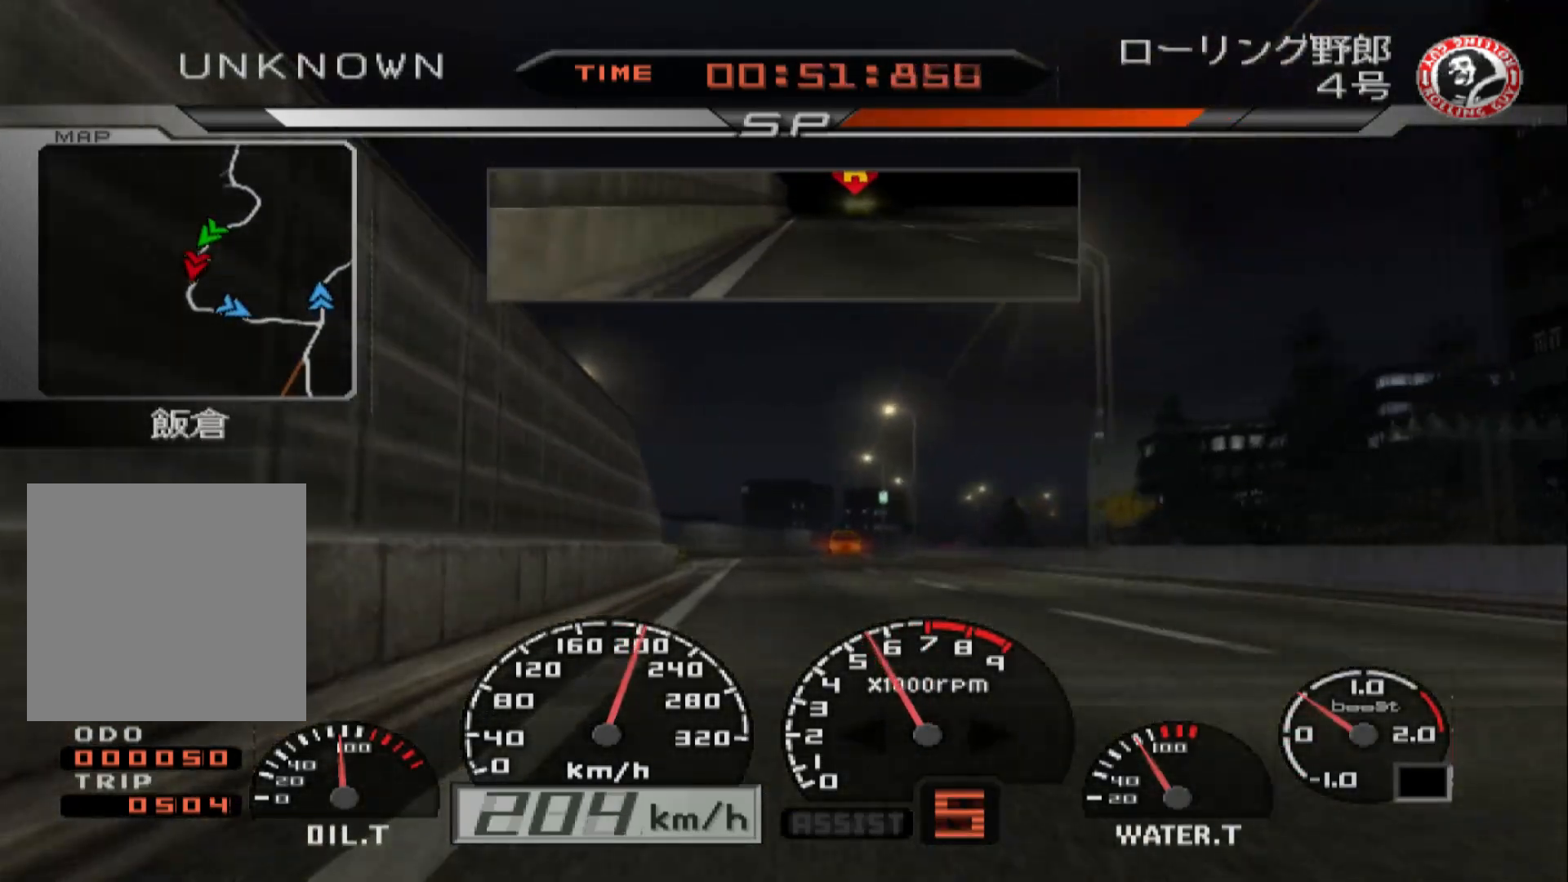
{"buttons": [], "left_stick": "center", "right_stick": "center", "events": [[233, "left_stick", "right"], [450, "R2", "up"], [500, "left_stick", "center"]]}
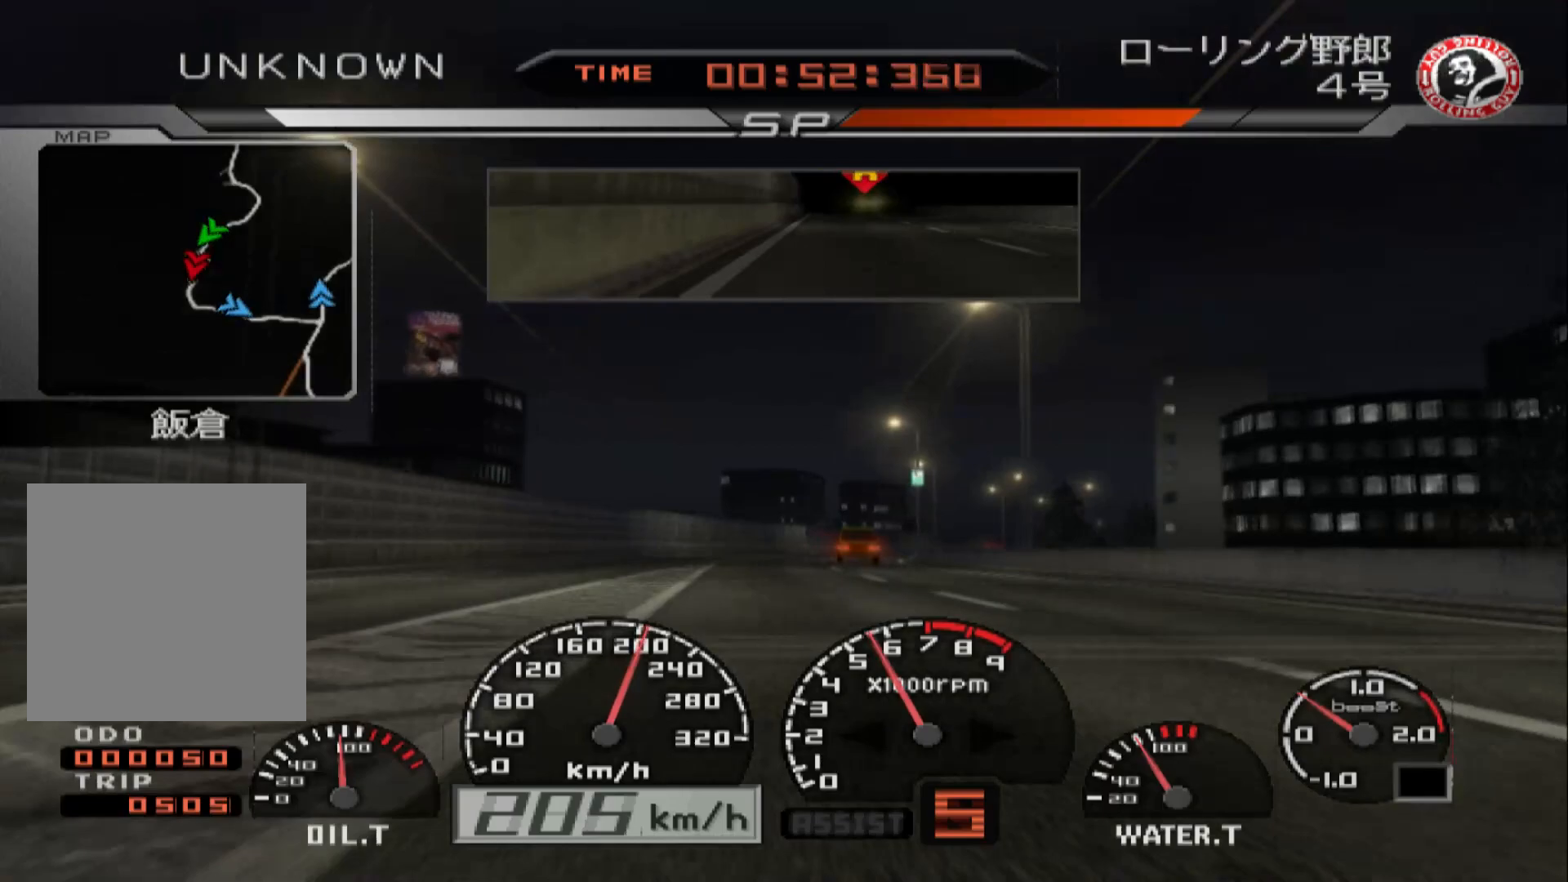
{"buttons": [], "left_stick": "right", "right_stick": "center", "events": [[417, "left_stick", "right"]]}
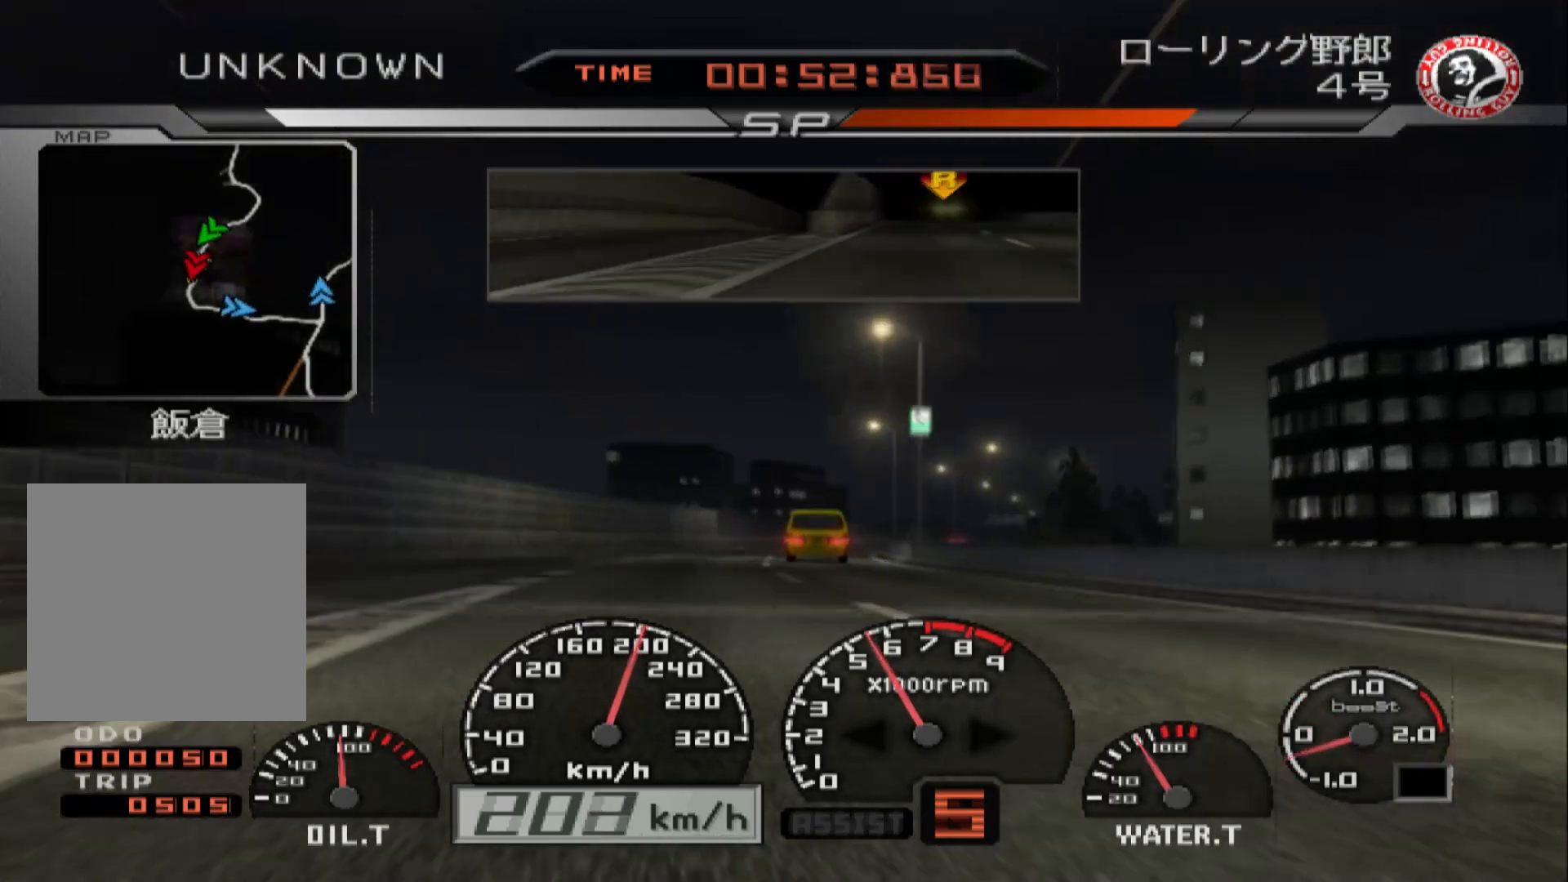
{"buttons": ["X"], "left_stick": "center", "right_stick": "center", "events": [[450, "X", "down"], [483, "left_stick", "center"]]}
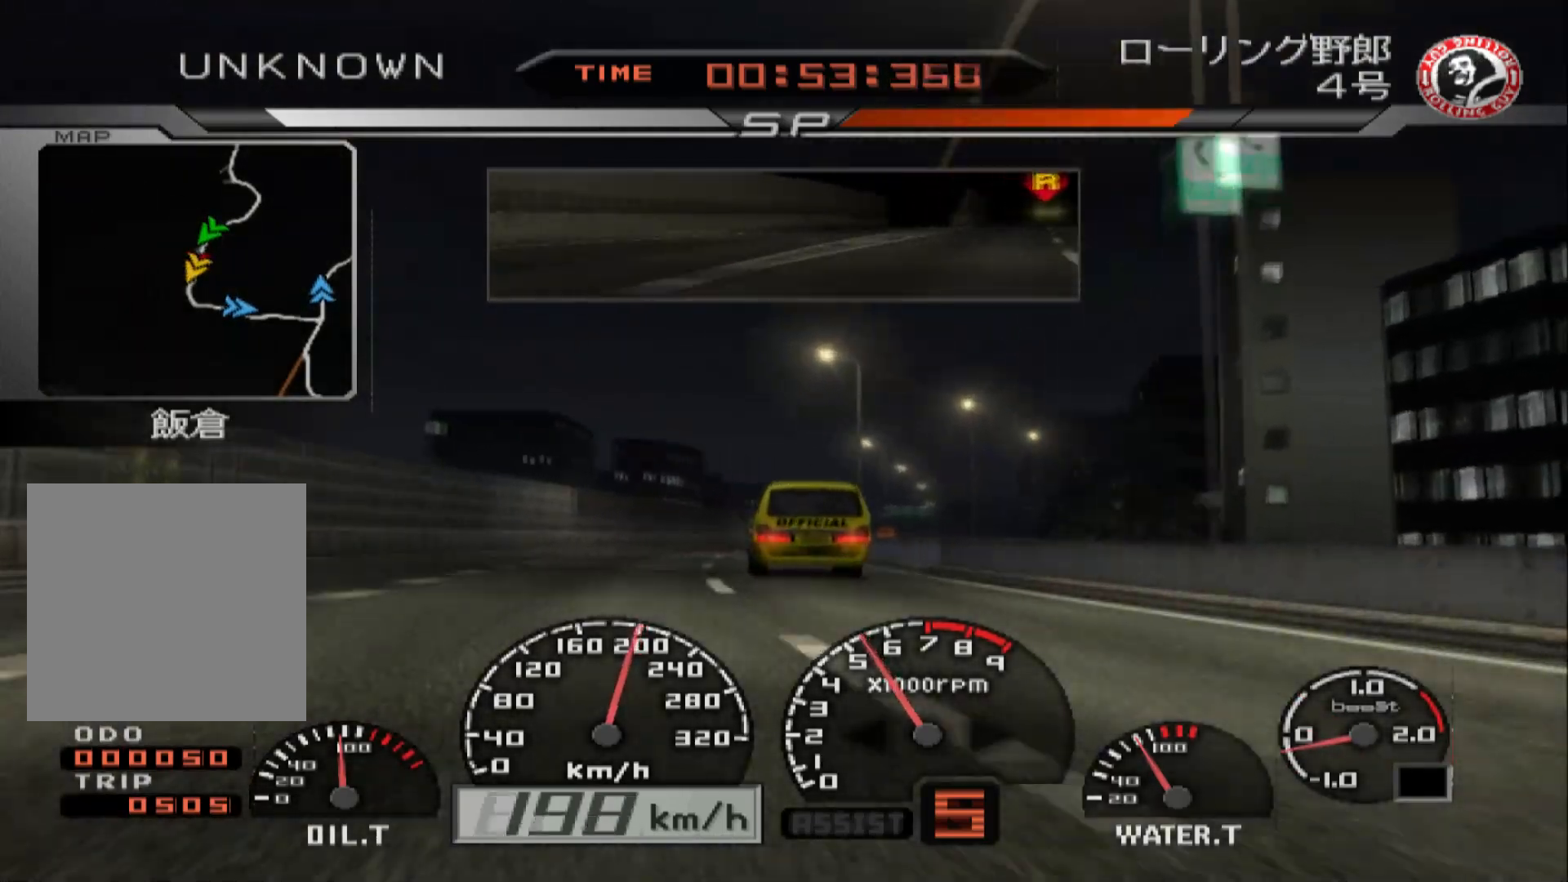
{"buttons": [], "left_stick": "left", "right_stick": "center", "events": [[50, "X", "up"], [150, "left_stick", "left"], [183, "R2", "down"], [300, "left_stick", "center"], [483, "left_stick", "left"], [500, "R2", "up"]]}
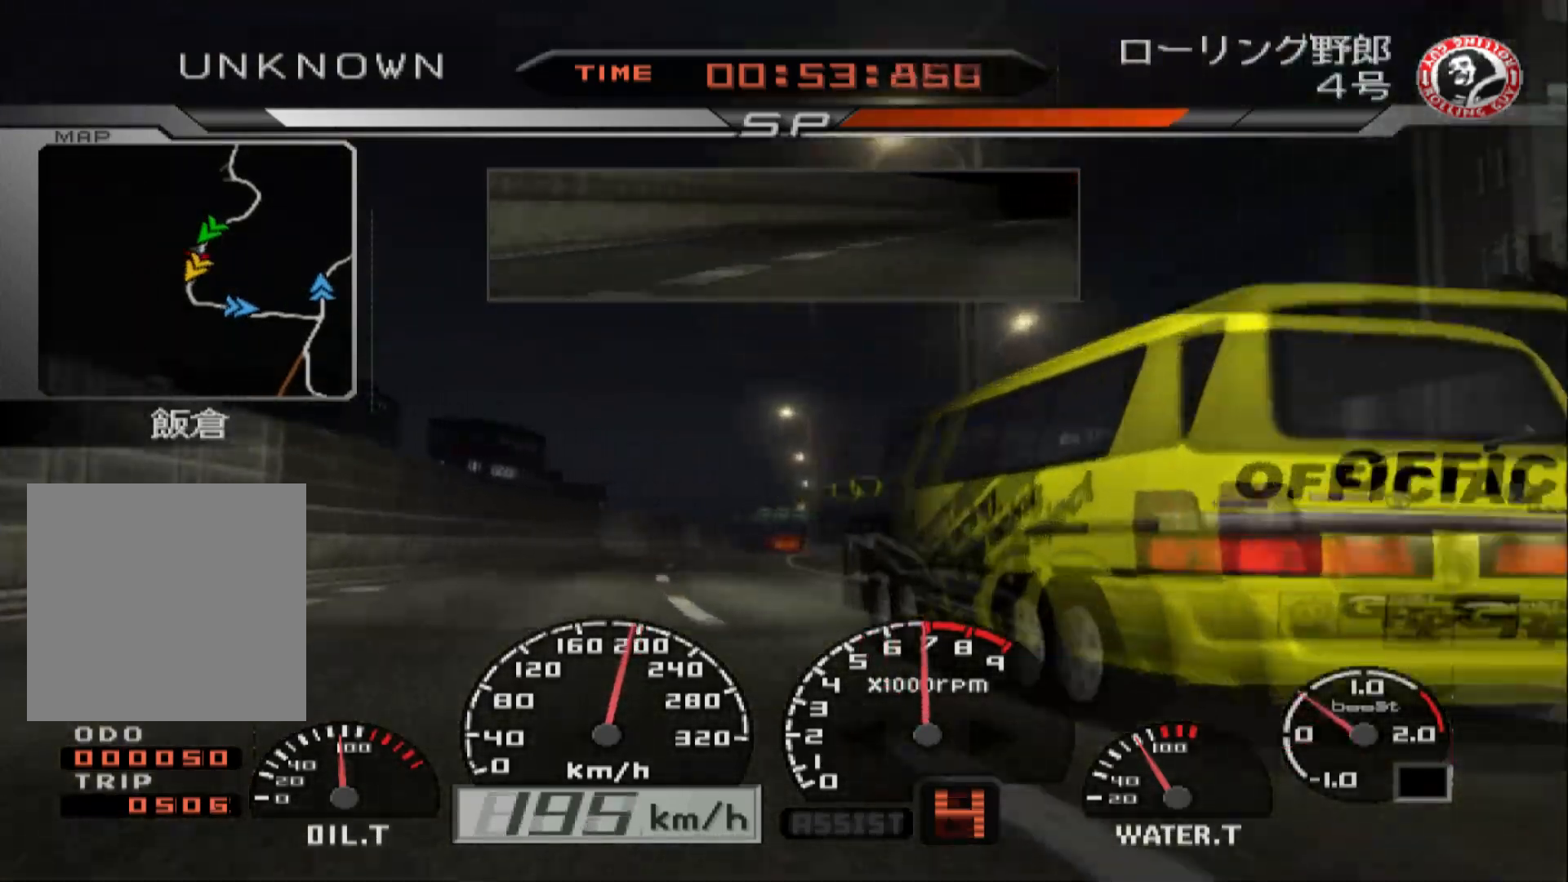
{"buttons": ["R2"], "left_stick": "right", "right_stick": "center", "events": [[117, "R2", "down"], [133, "left_stick", "center"], [200, "left_stick", "right"]]}
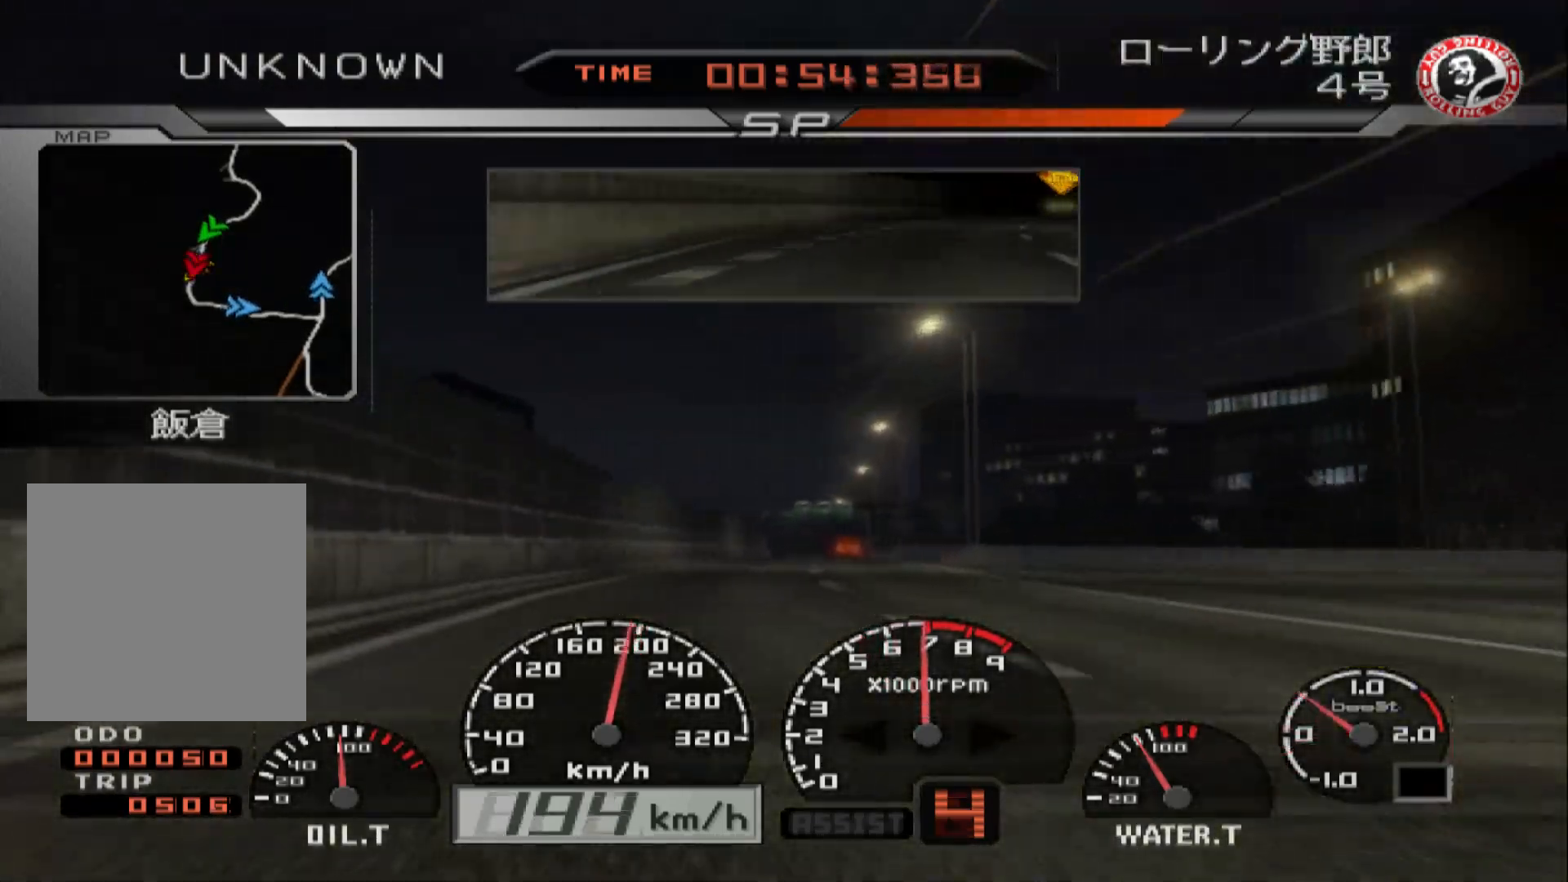
{"buttons": ["R2"], "left_stick": "center", "right_stick": "center", "events": [[300, "left_stick", "center"]]}
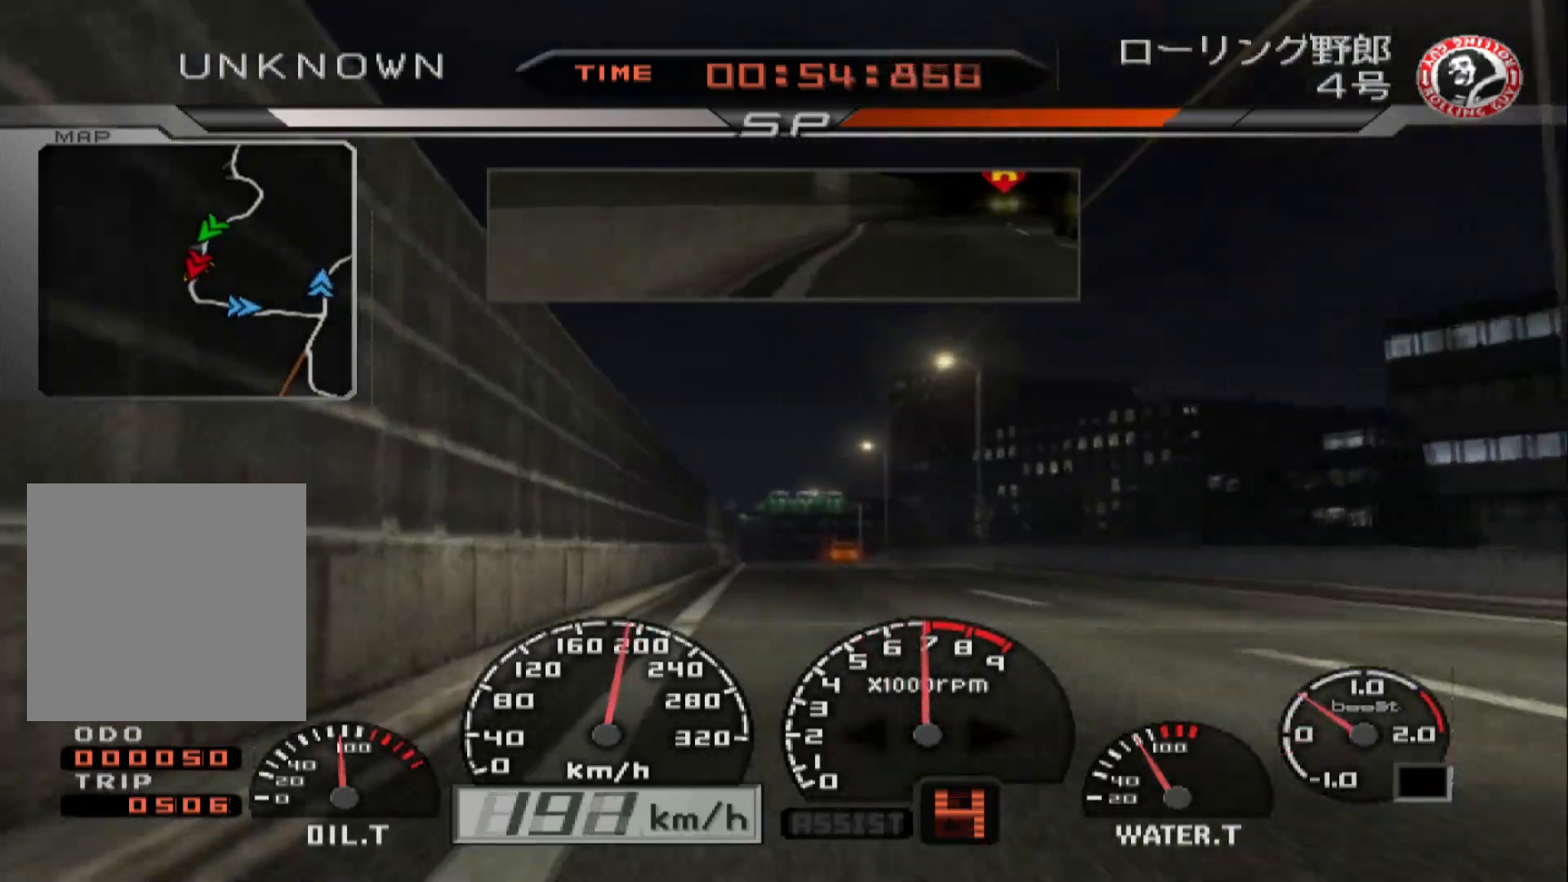
{"buttons": ["R2"], "left_stick": "center", "right_stick": "center", "events": [[167, "left_stick", "left"], [333, "left_stick", "center"]]}
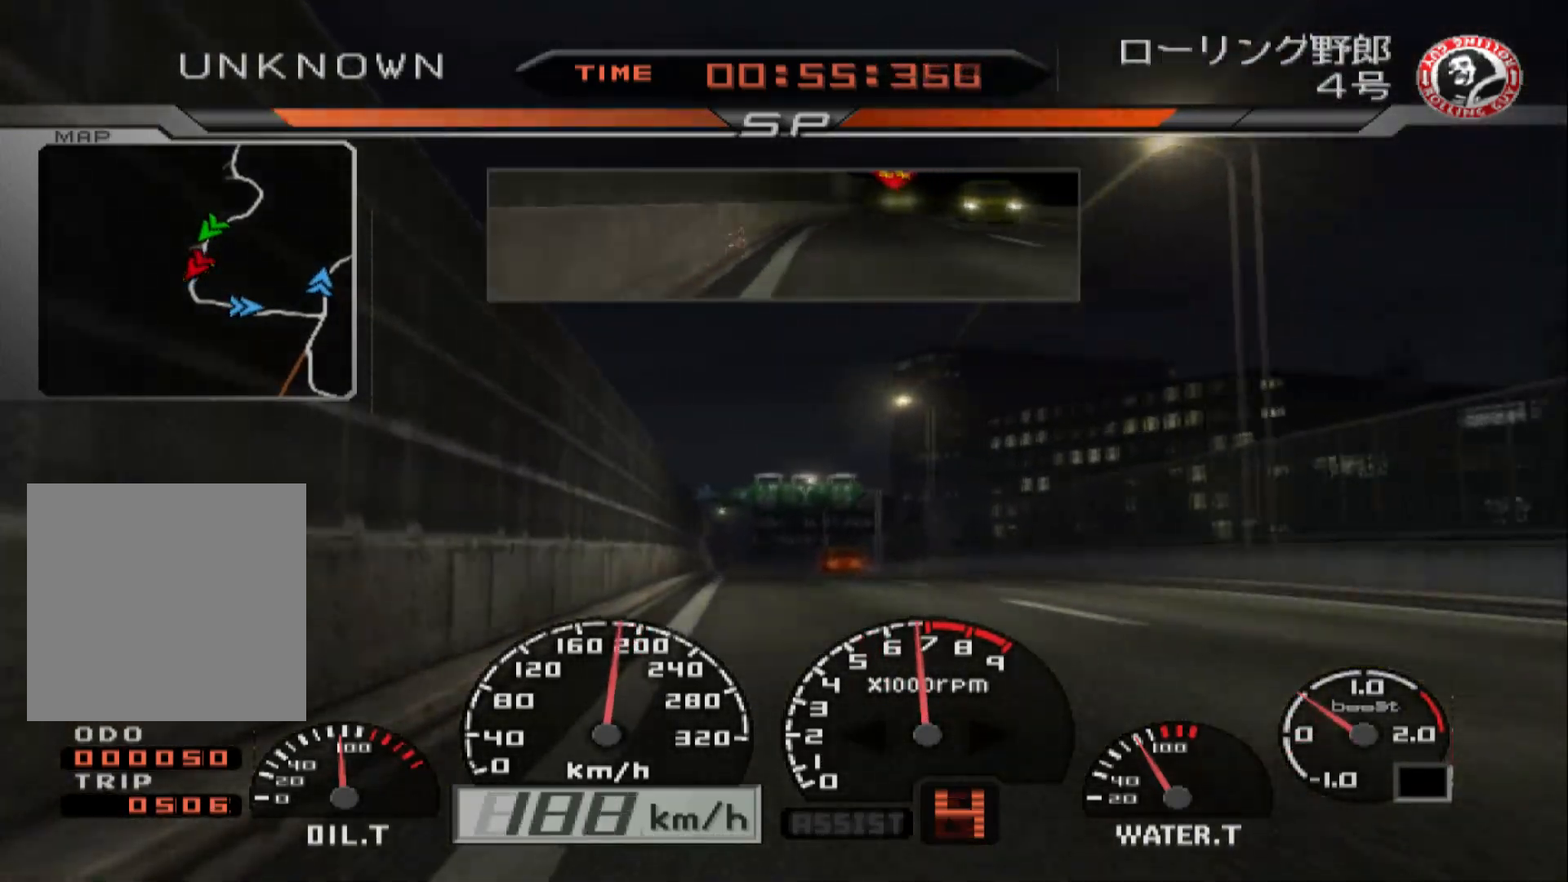
{"buttons": ["R2"], "left_stick": "center", "right_stick": "center", "events": [[33, "left_stick", "right"], [217, "left_stick", "center"]]}
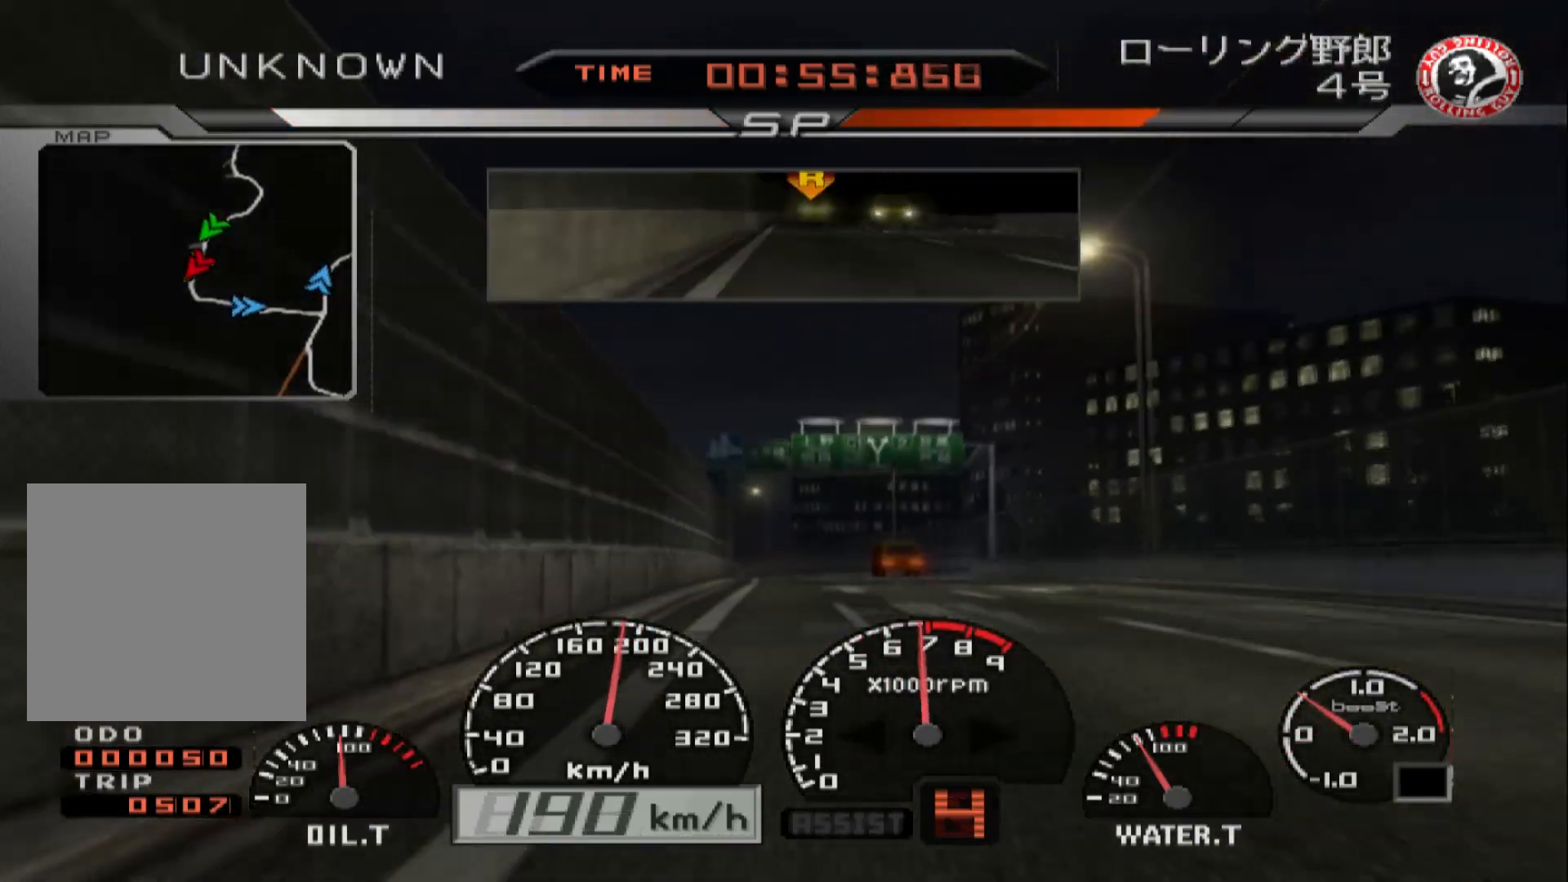
{"buttons": ["R2"], "left_stick": "left", "right_stick": "center", "events": [[350, "left_stick", "left"]]}
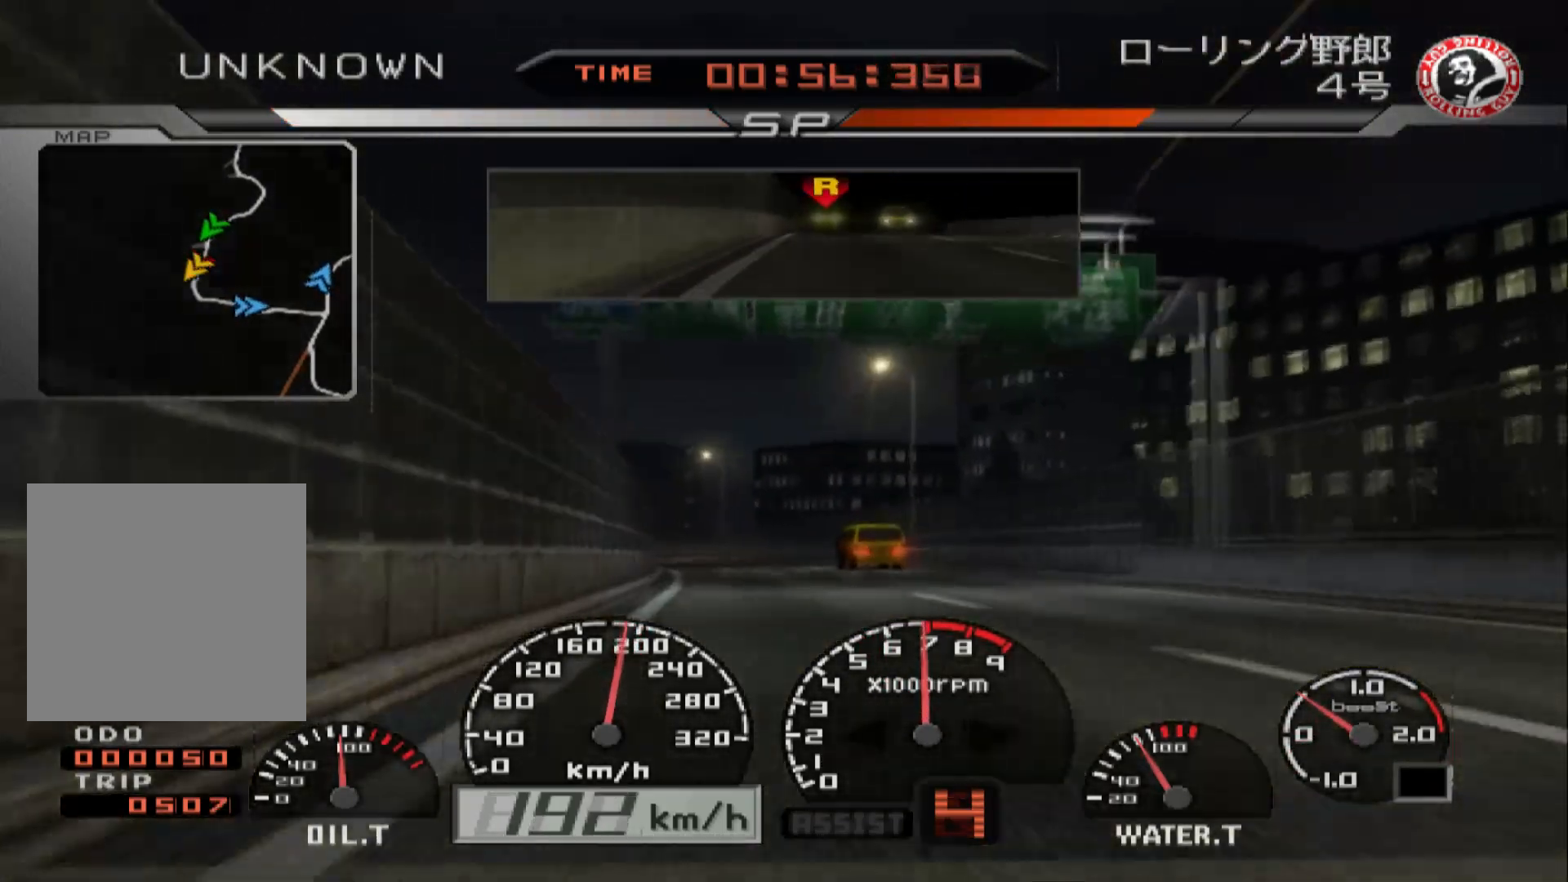
{"buttons": ["R2"], "left_stick": "center", "right_stick": "center", "events": [[200, "R2", "up"], [450, "R2", "down"], [467, "left_stick", "center"]]}
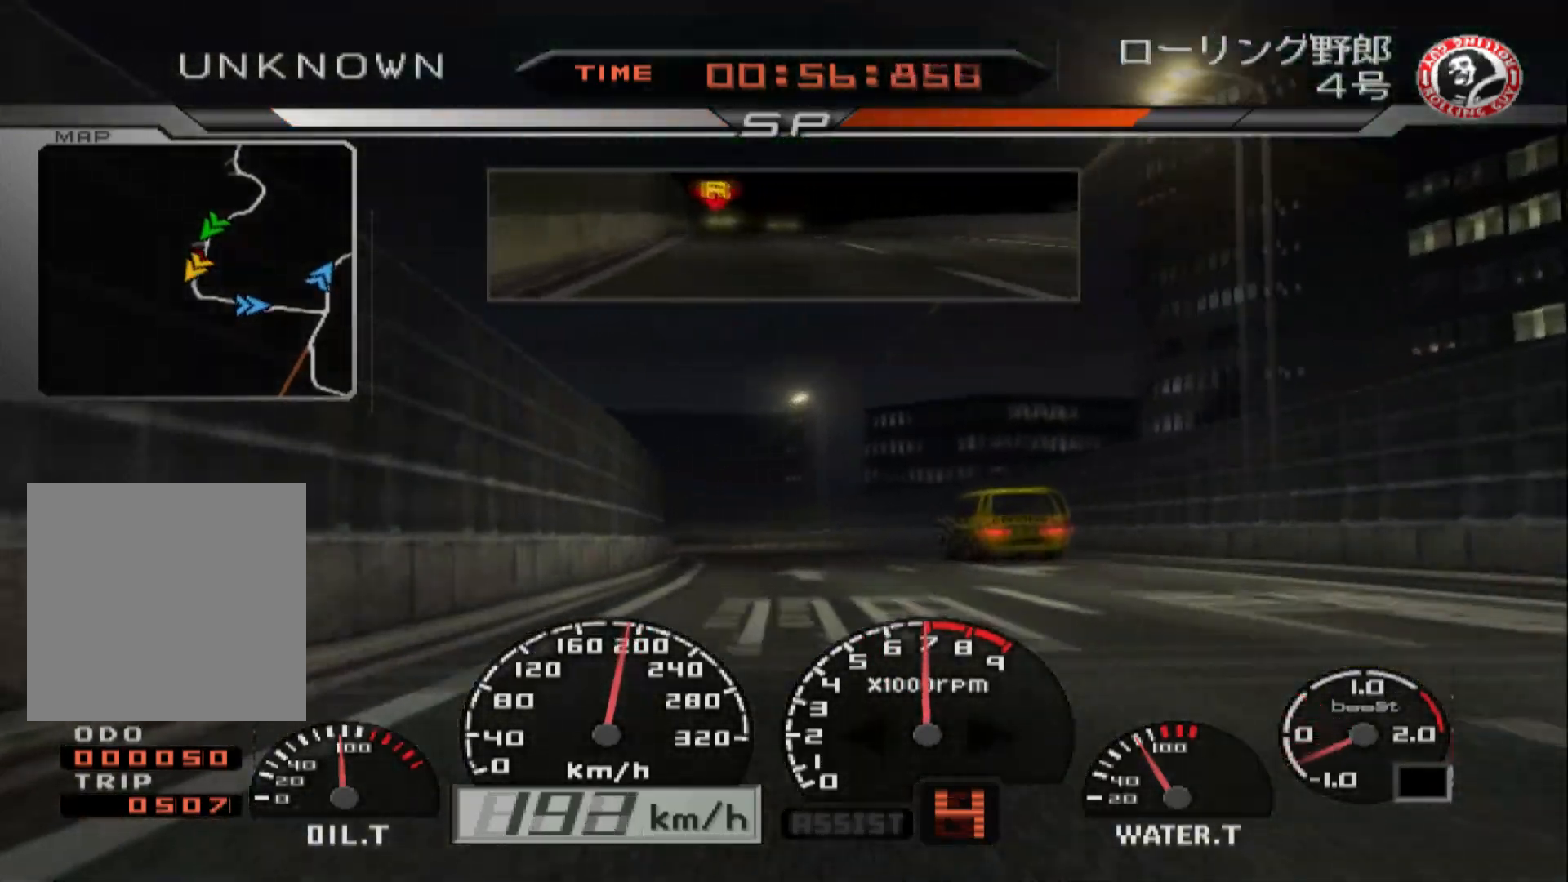
{"buttons": ["R2"], "left_stick": "center", "right_stick": "center", "events": [[67, "R2", "up"], [167, "L2", "down"], [383, "R2", "down"], [433, "L2", "up"]]}
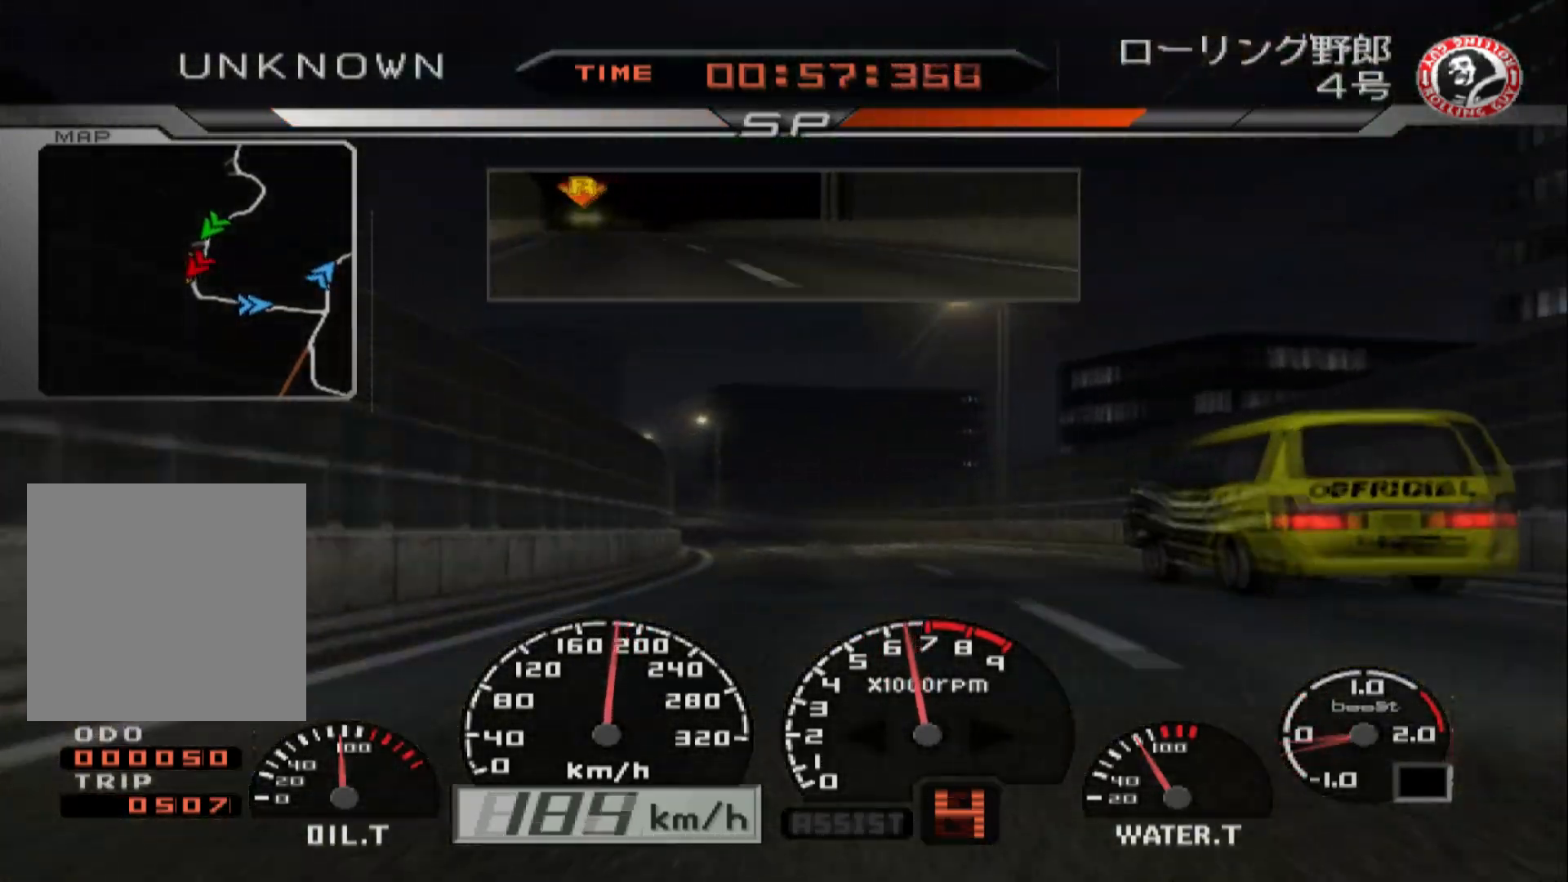
{"buttons": ["R2"], "left_stick": "left", "right_stick": "center", "events": [[17, "R2", "up"], [67, "left_stick", "left"], [150, "R2", "down"], [350, "R2", "up"], [417, "R2", "down"]]}
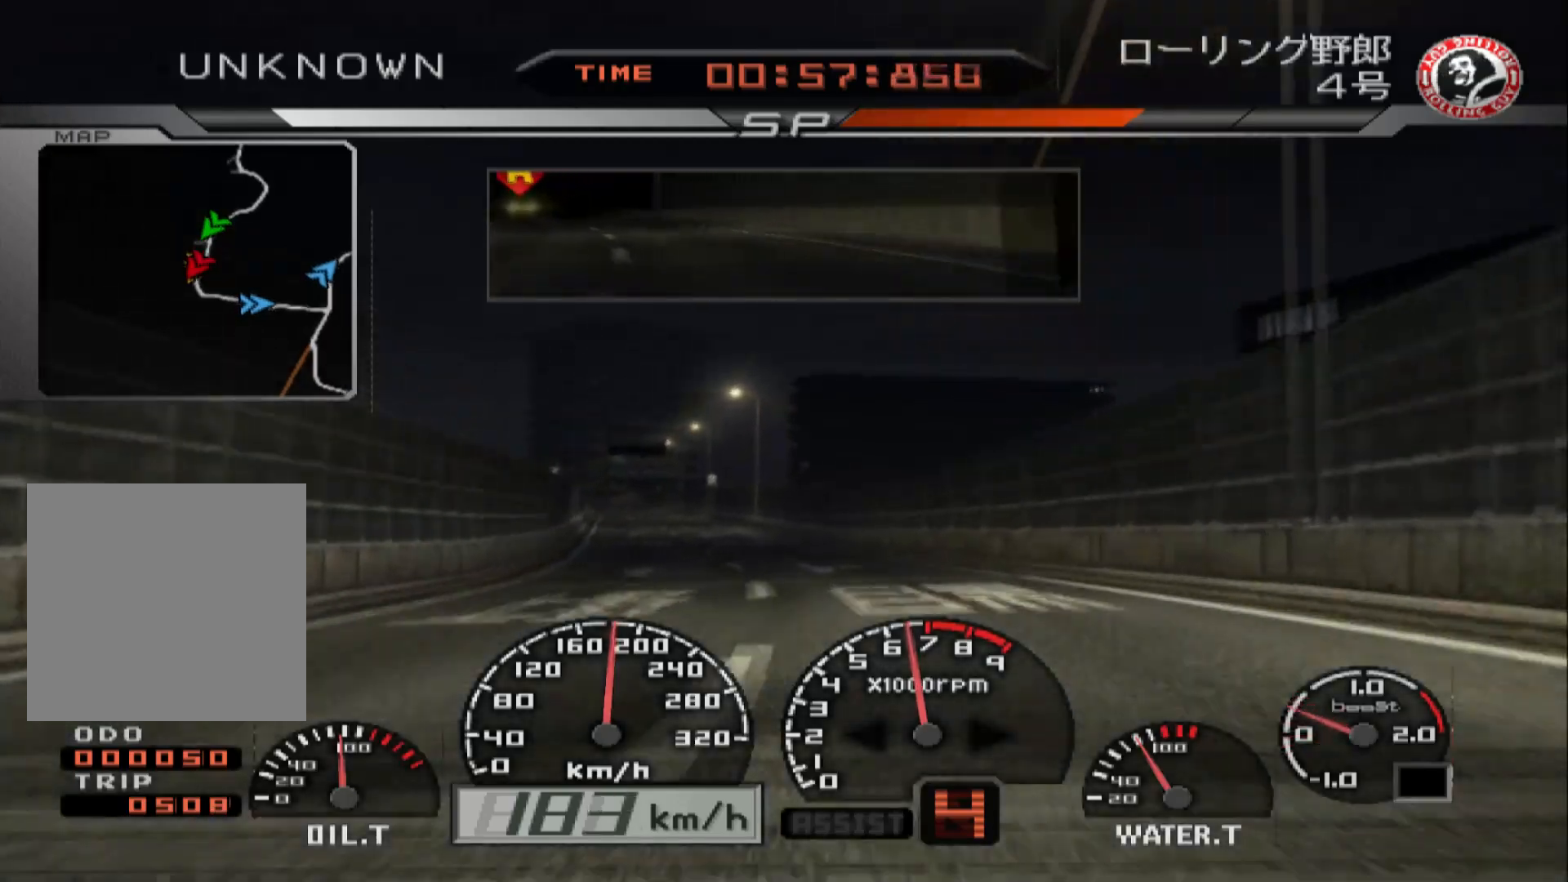
{"buttons": ["R2"], "left_stick": "left", "right_stick": "center"}
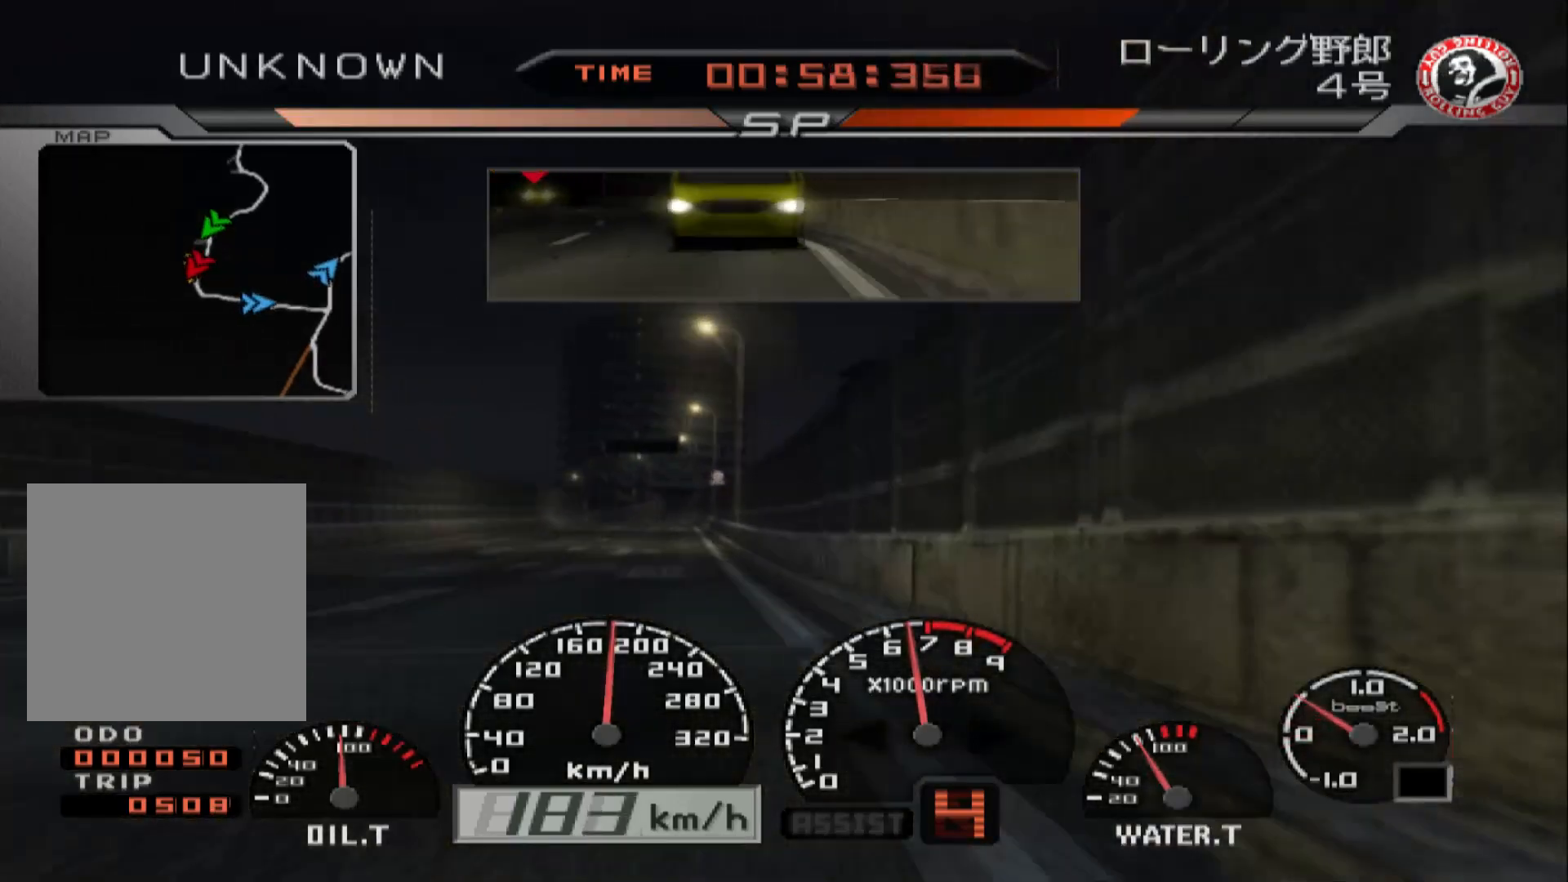
{"buttons": ["R2"], "left_stick": "center", "right_stick": "center", "events": [[50, "left_stick", "center"], [167, "left_stick", "right"], [417, "left_stick", "center"]]}
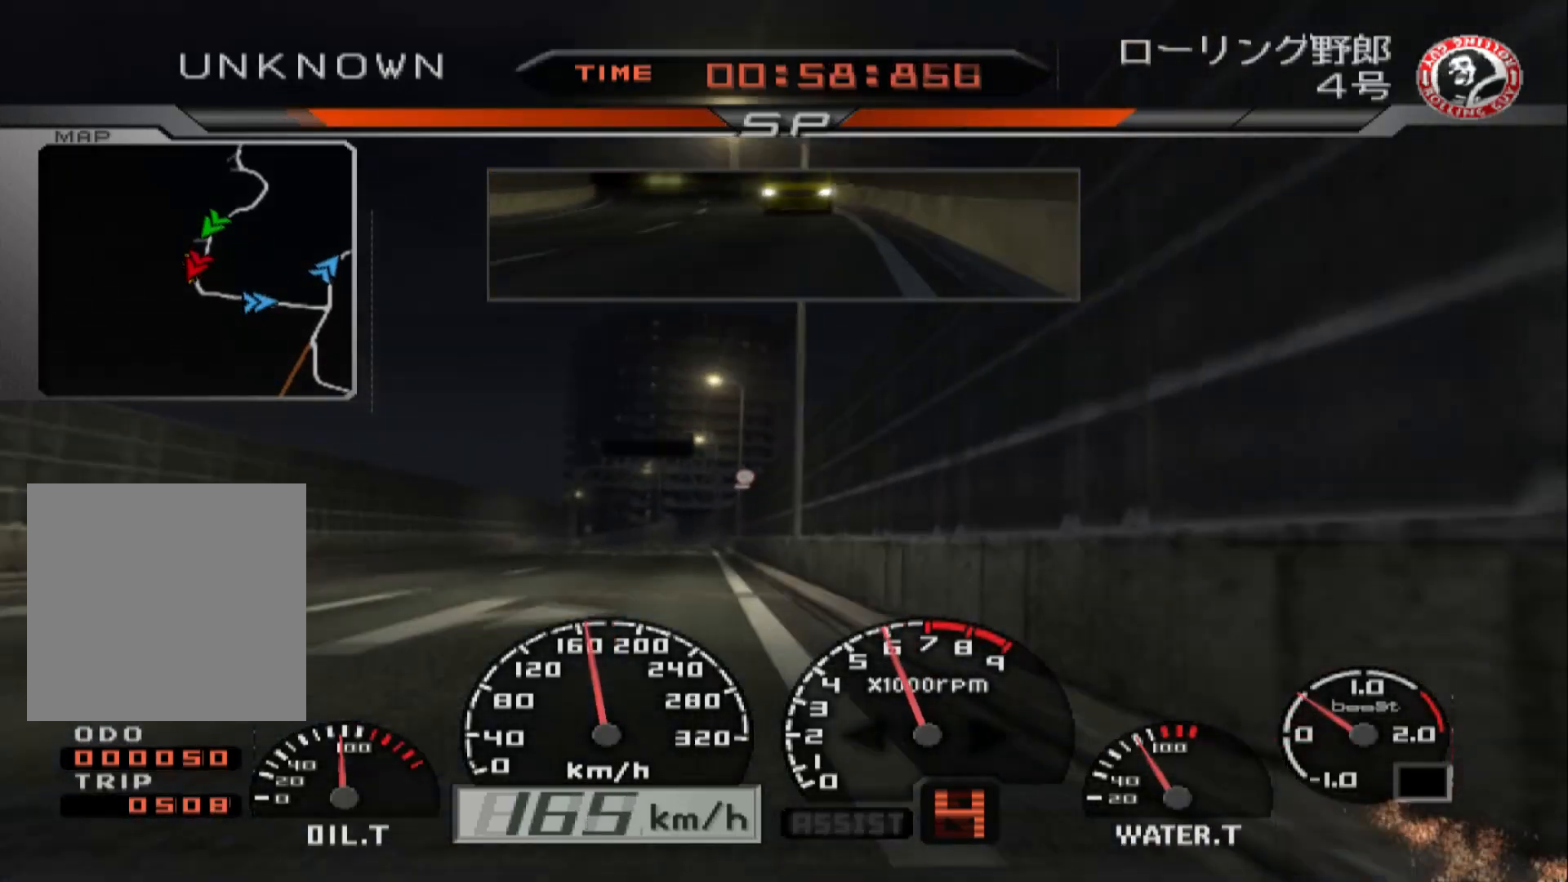
{"buttons": ["R2"], "left_stick": "center", "right_stick": "center", "events": [[50, "left_stick", "left"], [400, "left_stick", "center"]]}
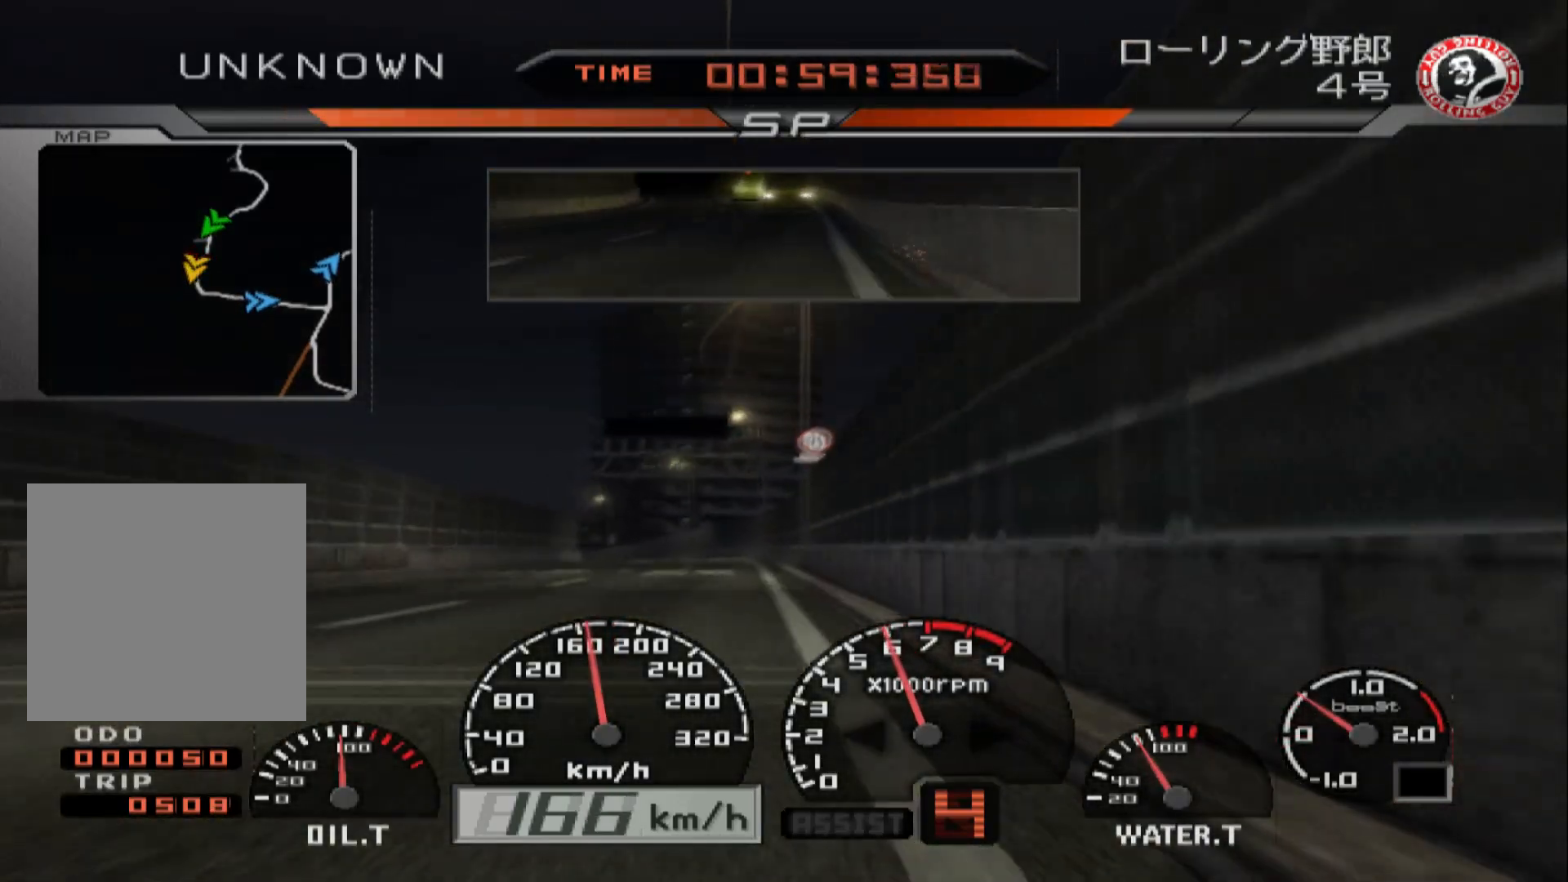
{"buttons": [], "left_stick": "left", "right_stick": "center", "events": [[317, "left_stick", "left"], [433, "R2", "up"]]}
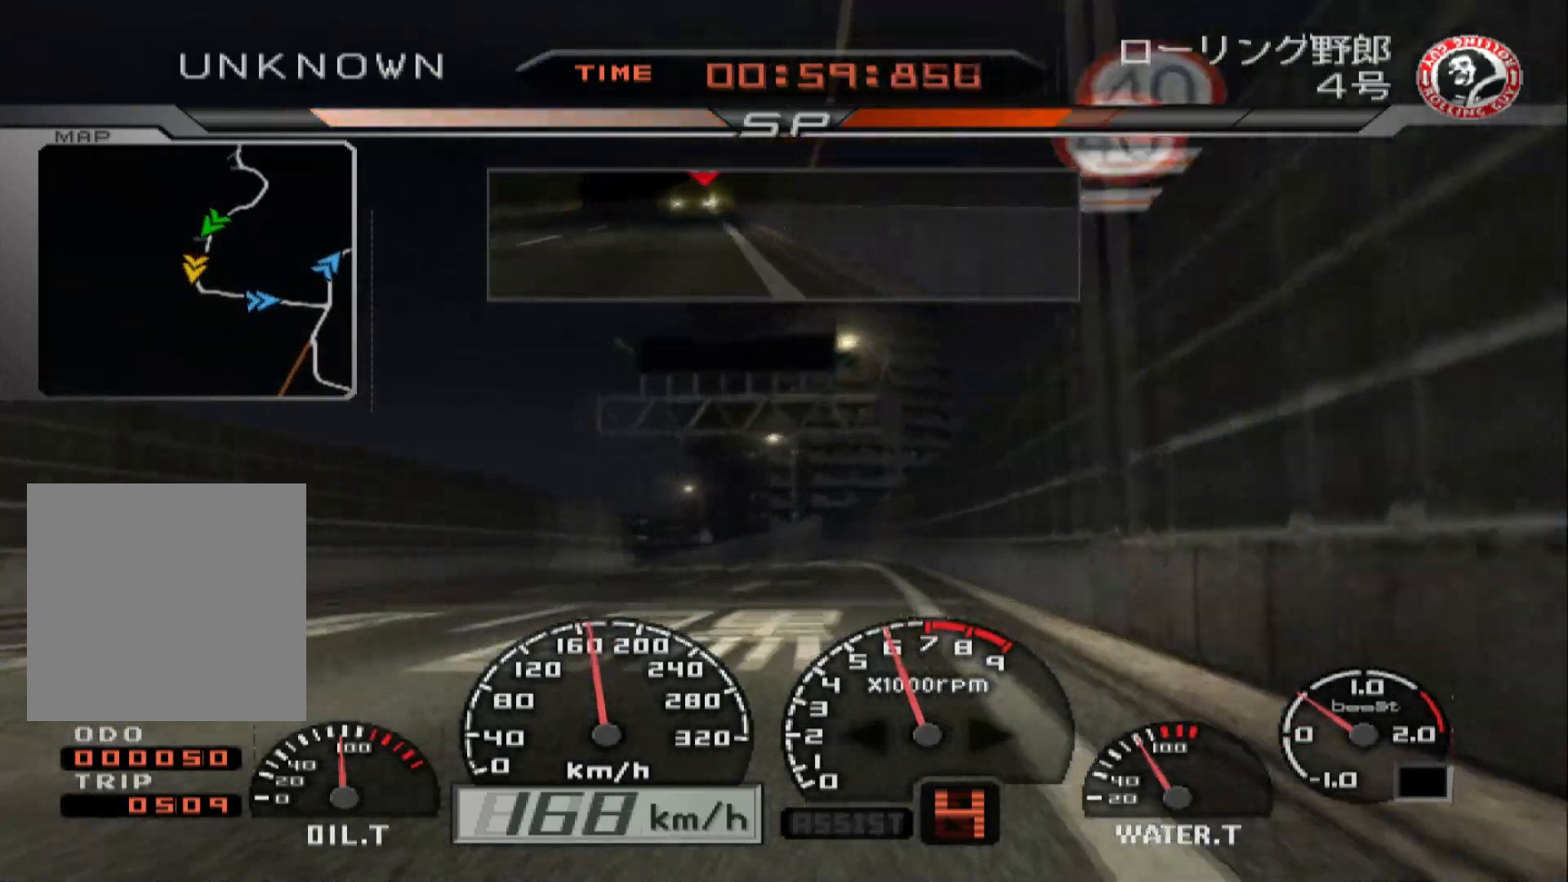
{"buttons": ["R2"], "left_stick": "center", "right_stick": "center", "events": [[83, "R2", "down"], [133, "left_stick", "center"]]}
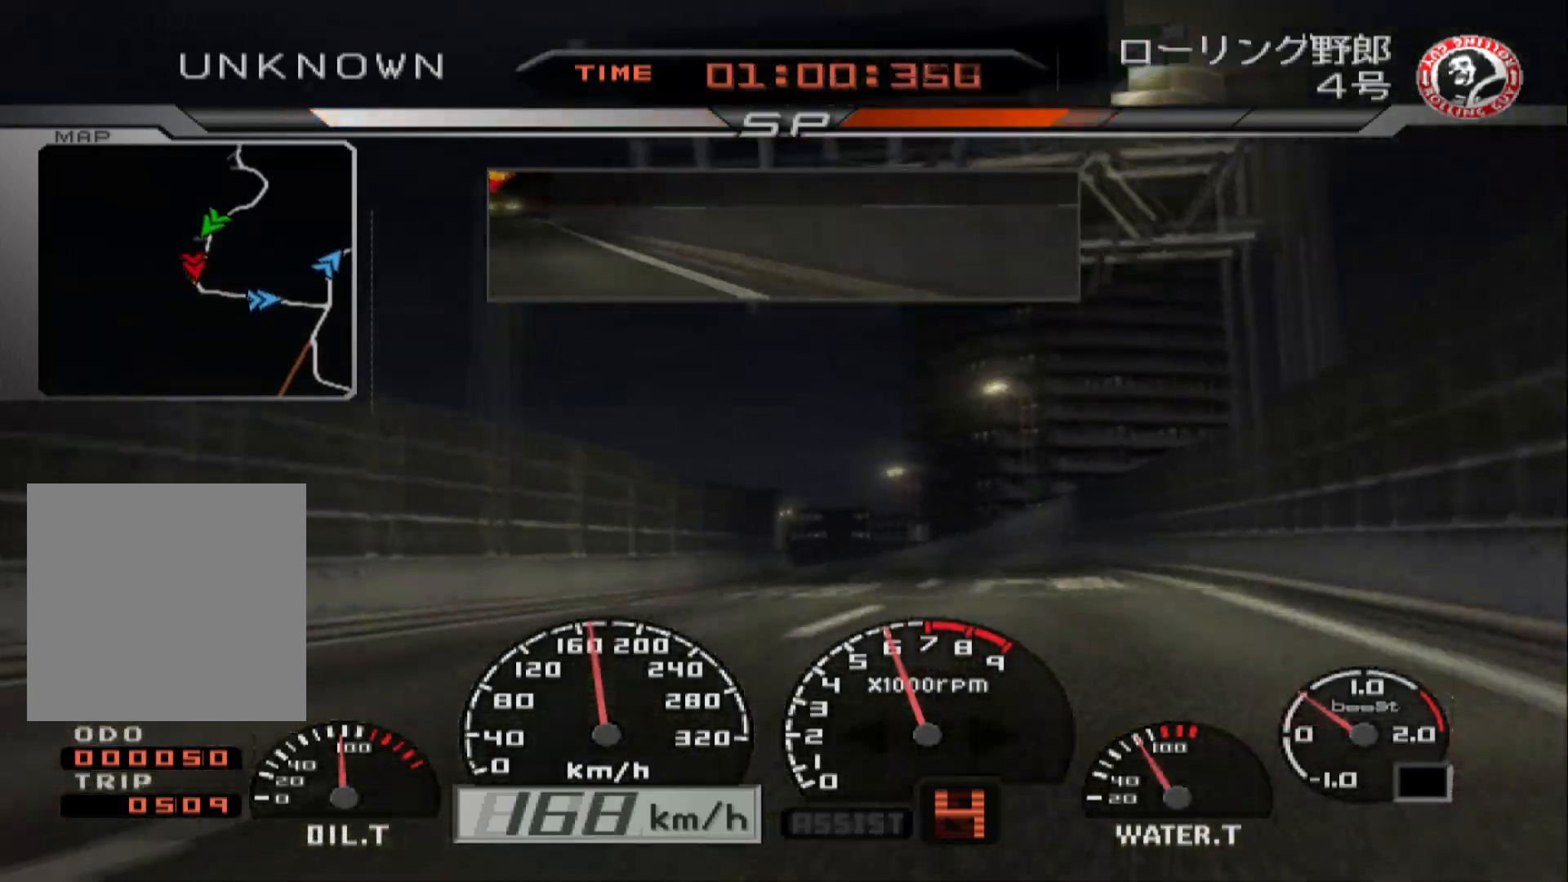
{"buttons": ["R2"], "left_stick": "right", "right_stick": "center", "events": [[267, "left_stick", "right"]]}
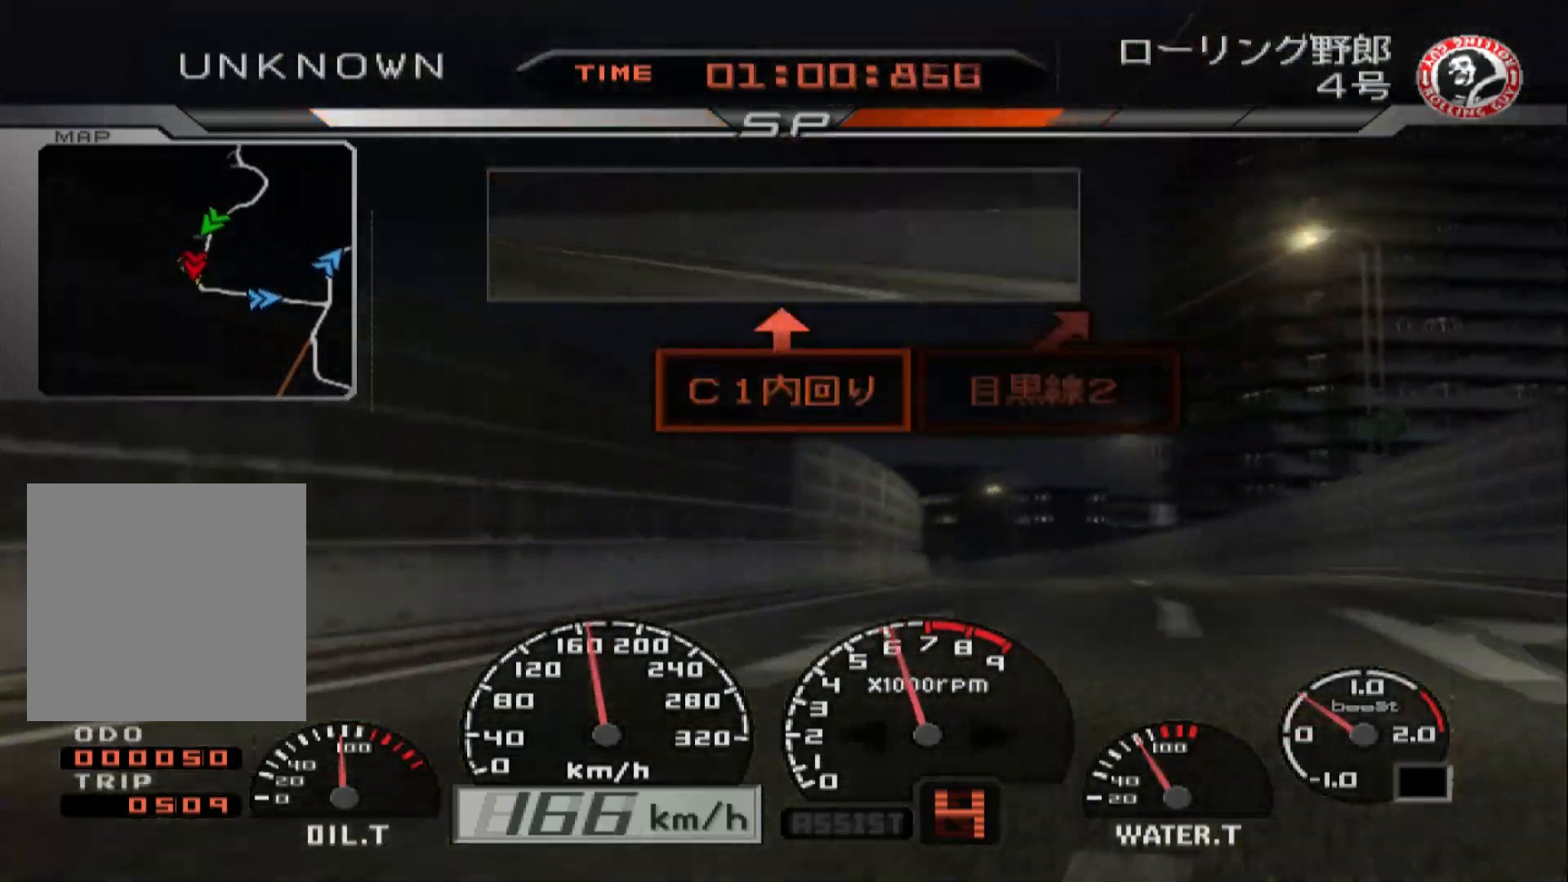
{"buttons": ["R2"], "left_stick": "center", "right_stick": "center", "events": [[483, "left_stick", "center"]]}
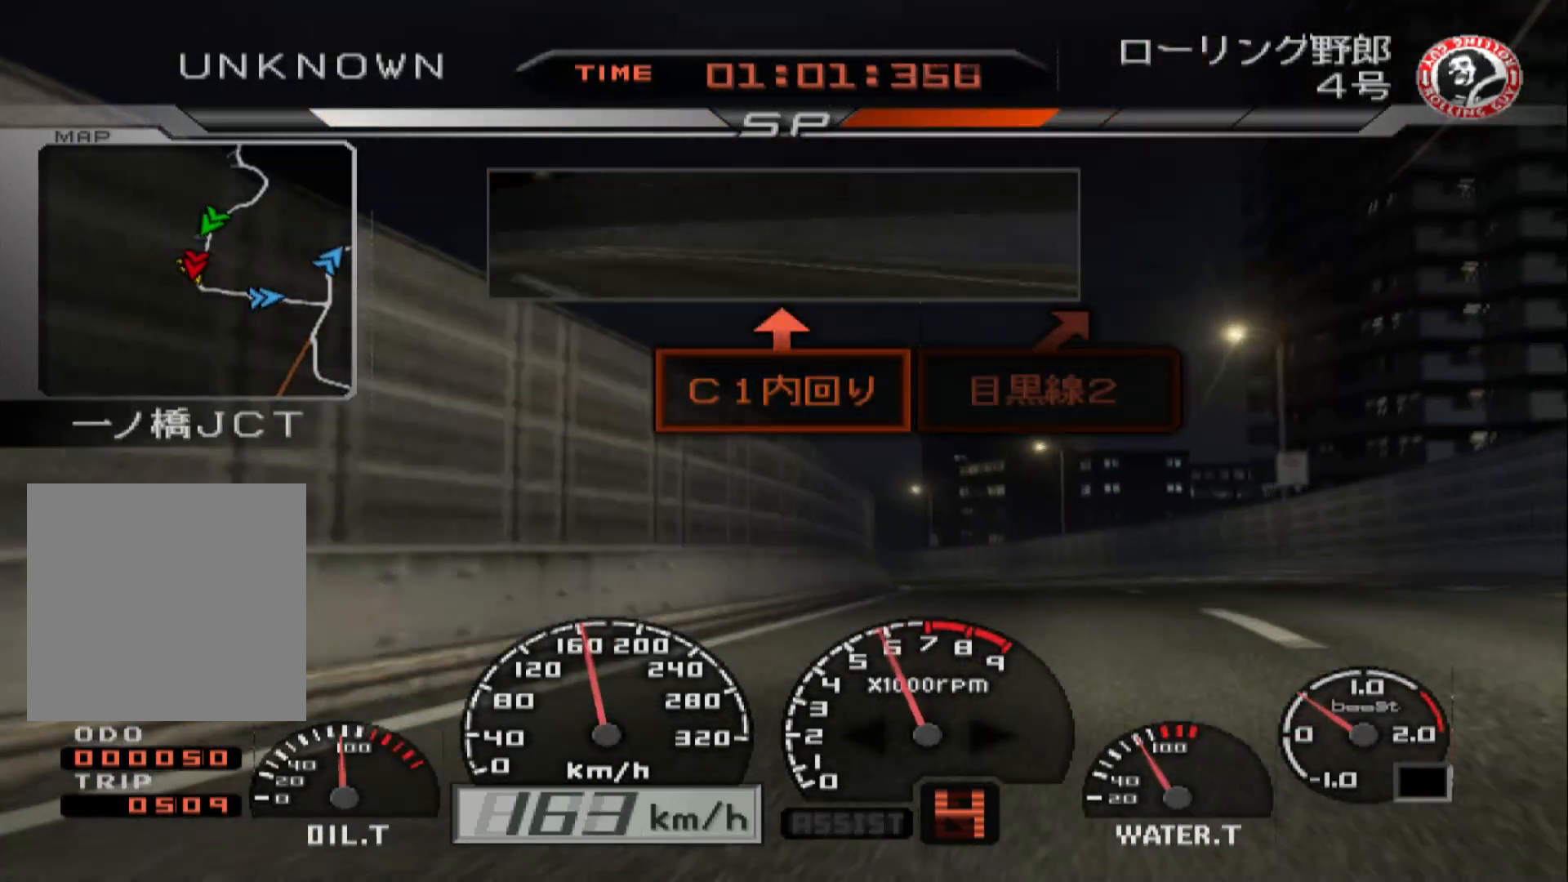
{"buttons": ["R2"], "left_stick": "left", "right_stick": "center", "events": [[117, "left_stick", "left"], [367, "R2", "up"], [500, "R2", "down"]]}
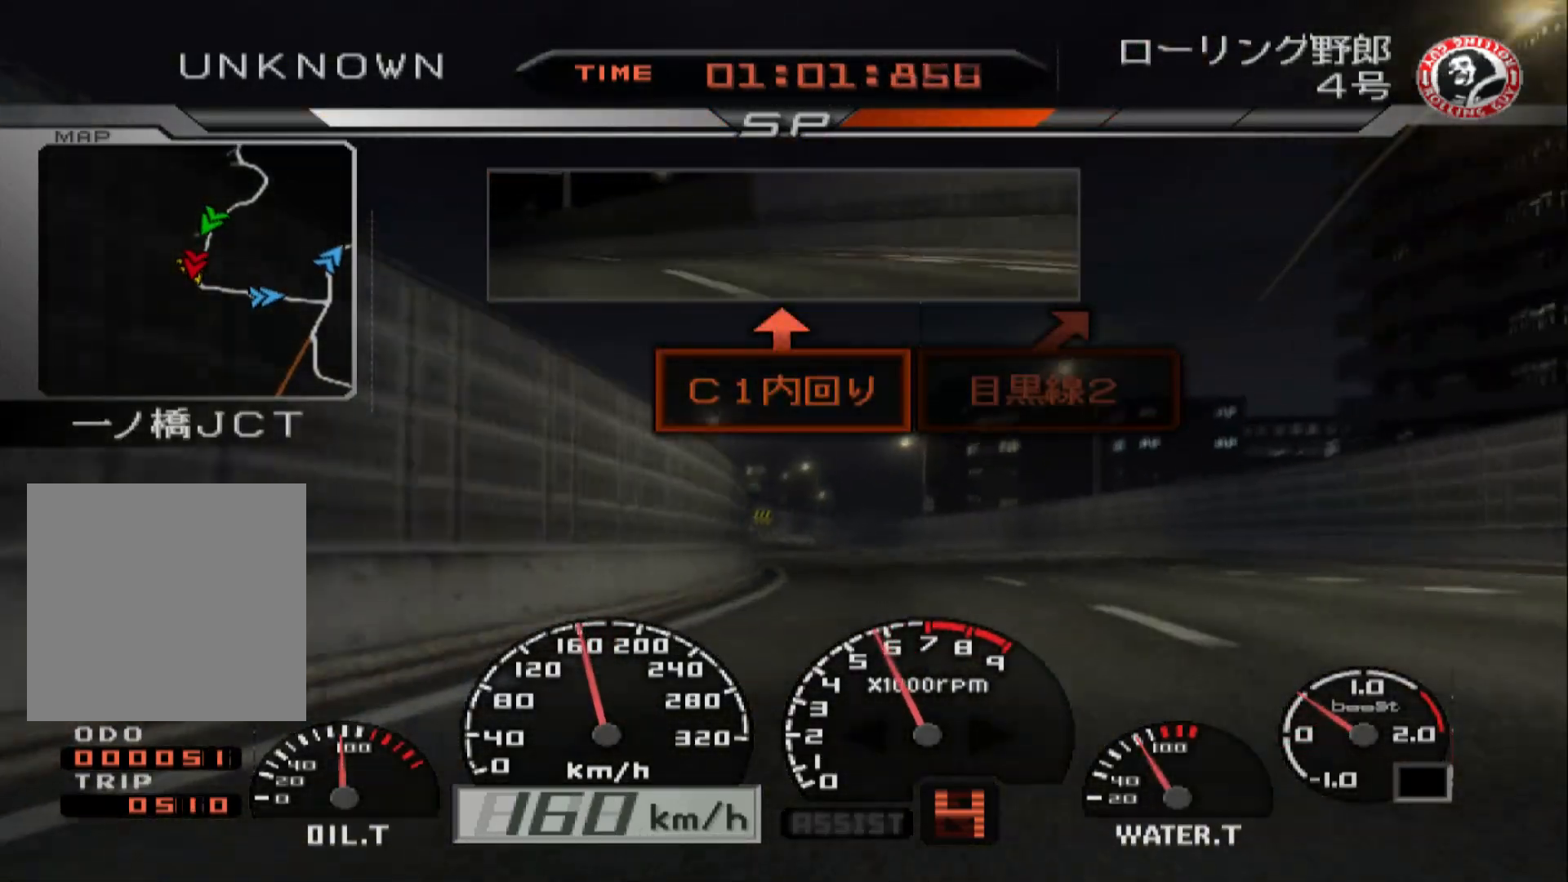
{"buttons": ["R2"], "left_stick": "right", "right_stick": "center", "events": [[133, "left_stick", "center"], [450, "left_stick", "right"]]}